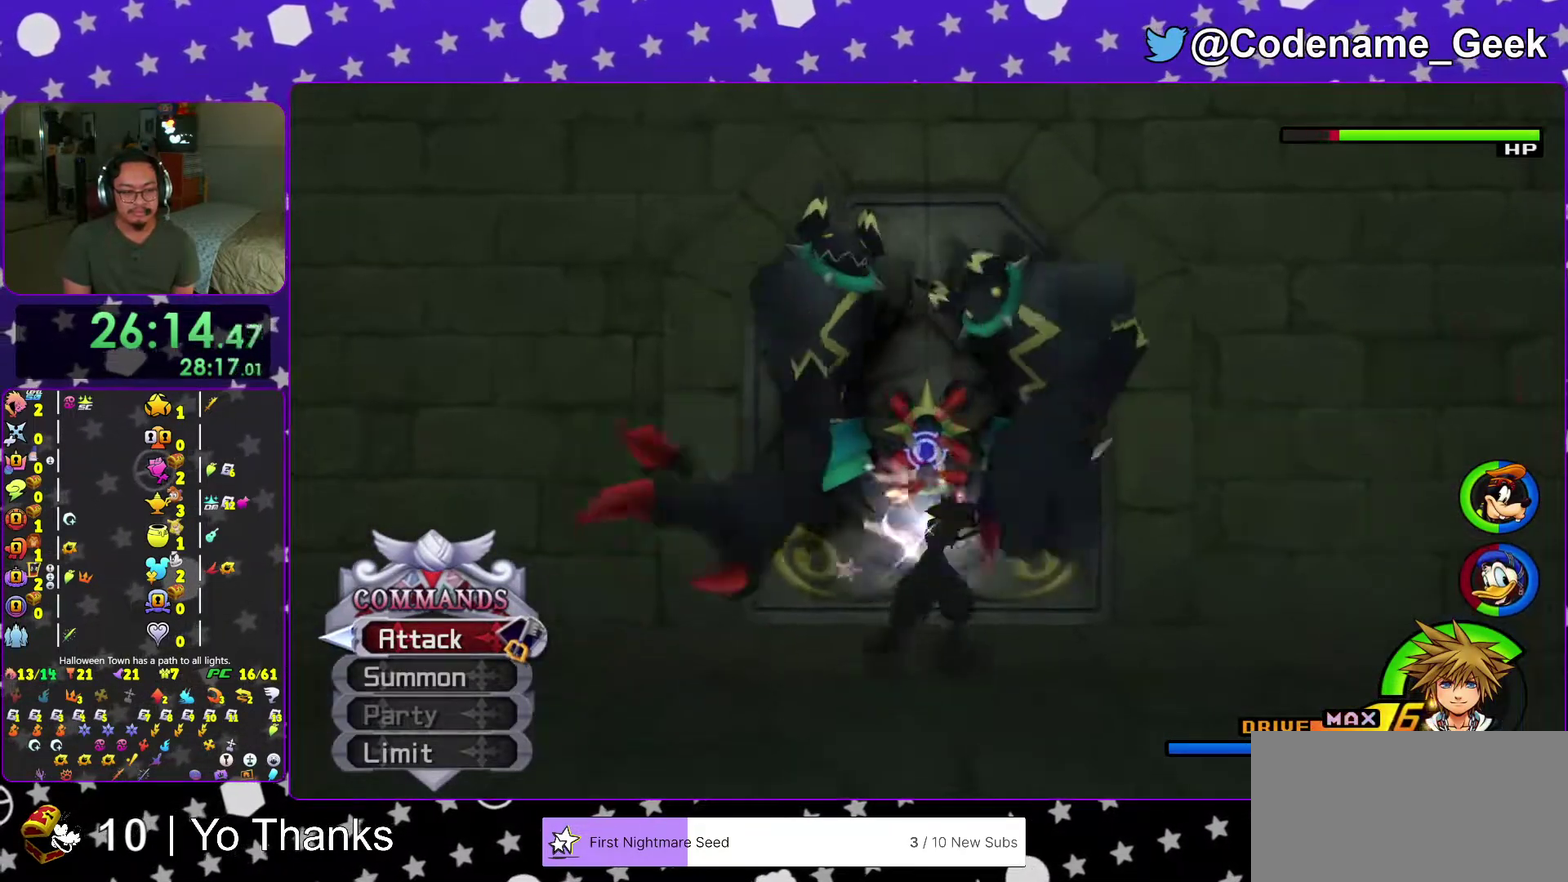
Gameplay with a controller (Nintendo layout); each line is a JSON object with the inputs held at the frame after it (dt_ms = milliseconds from this image to that frame). "events" lists button and stick changes between this image and that frame as [ms after this image, input, new state], when the widget could be followed in between. This overlay highlights the sticks when they move; stick clicks (L3 R3) are not distinguishable. Not read: L3 R3 SELECT START.
{"dt_ms": 500, "buttons": [], "left_stick": "center", "right_stick": "center", "events": [[67, "A", "down"], [217, "left_stick", "center"], [233, "A", "up"], [300, "A", "down"], [450, "A", "up"]]}
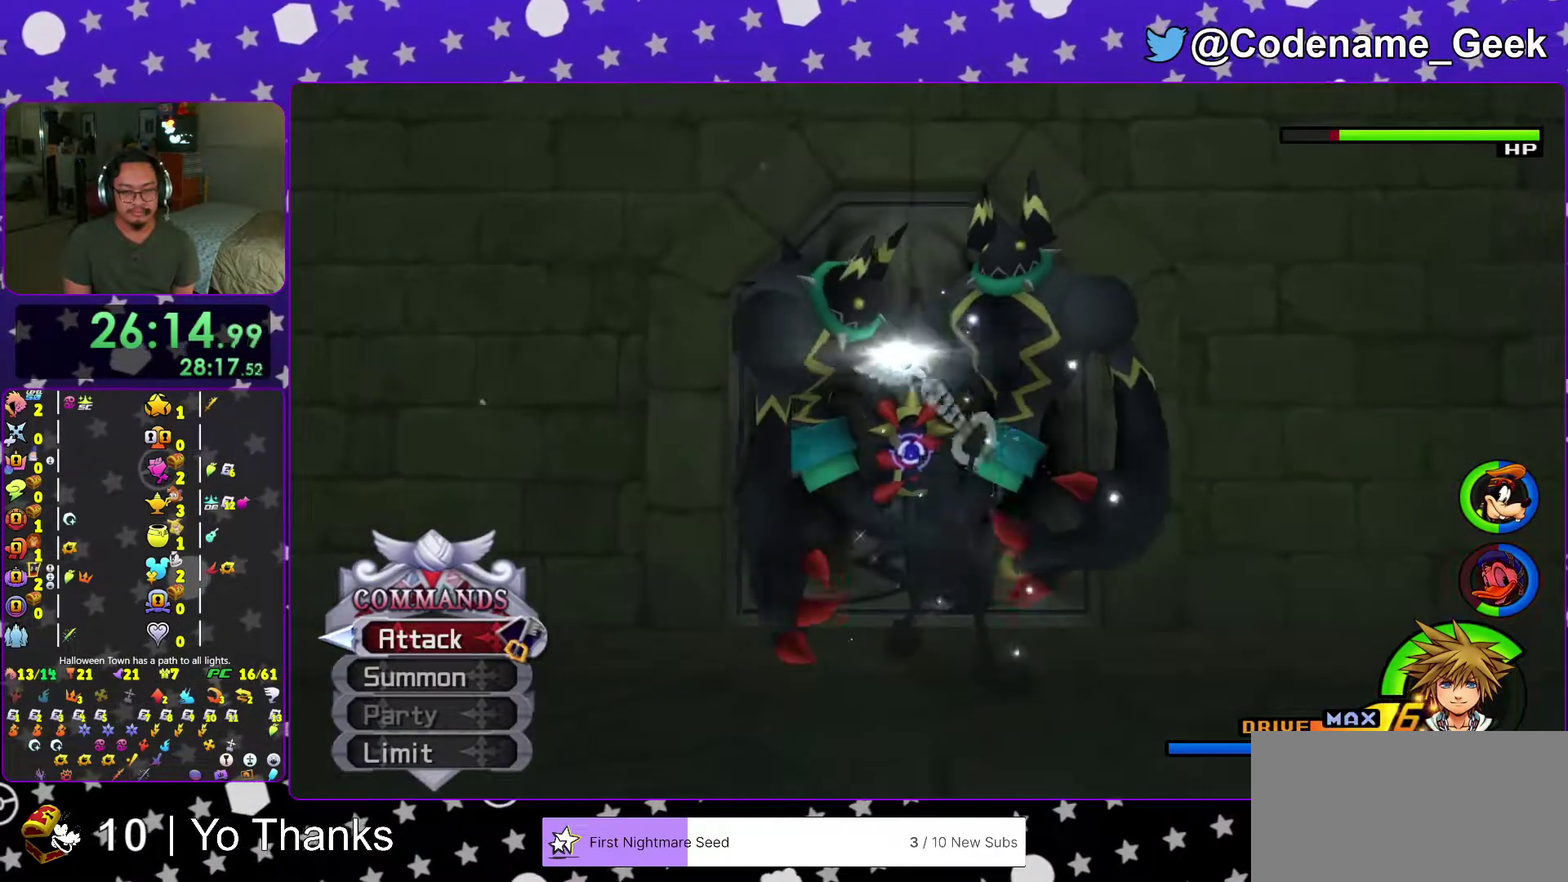
{"dt_ms": 501, "buttons": ["A"], "left_stick": "center", "right_stick": "center", "events": [[17, "A", "down"], [200, "A", "up"], [217, "right_stick", "down-right"], [251, "A", "down"], [401, "right_stick", "center"], [417, "A", "up"], [467, "A", "down"]]}
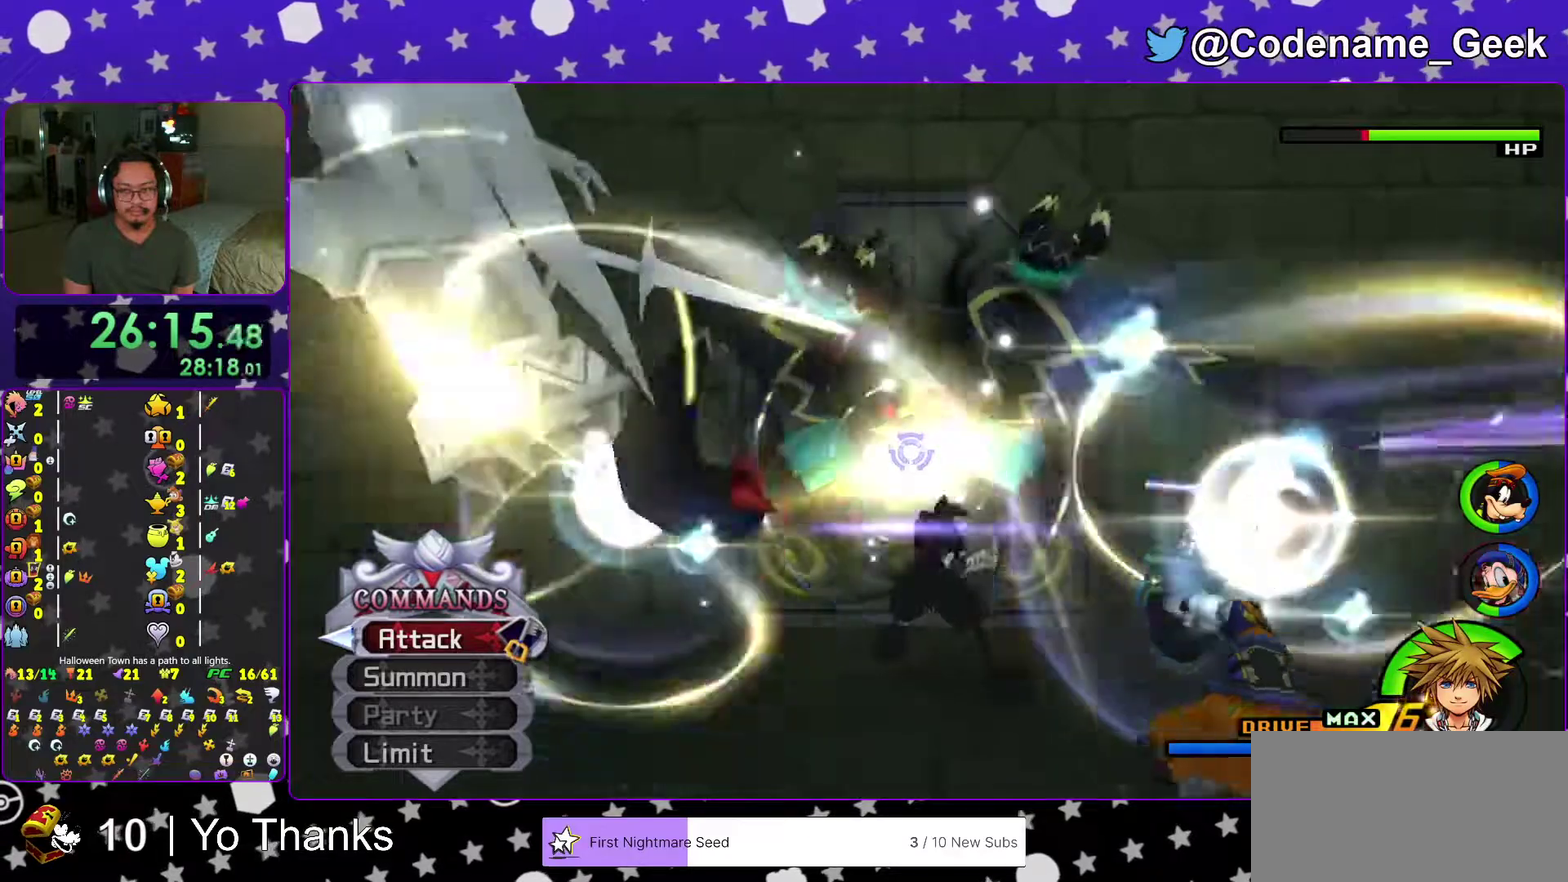
{"dt_ms": 500, "buttons": ["A"], "left_stick": "down-left", "right_stick": "center", "events": [[233, "left_stick", "down"], [384, "A", "up"], [450, "left_stick", "down-left"], [467, "A", "down"]]}
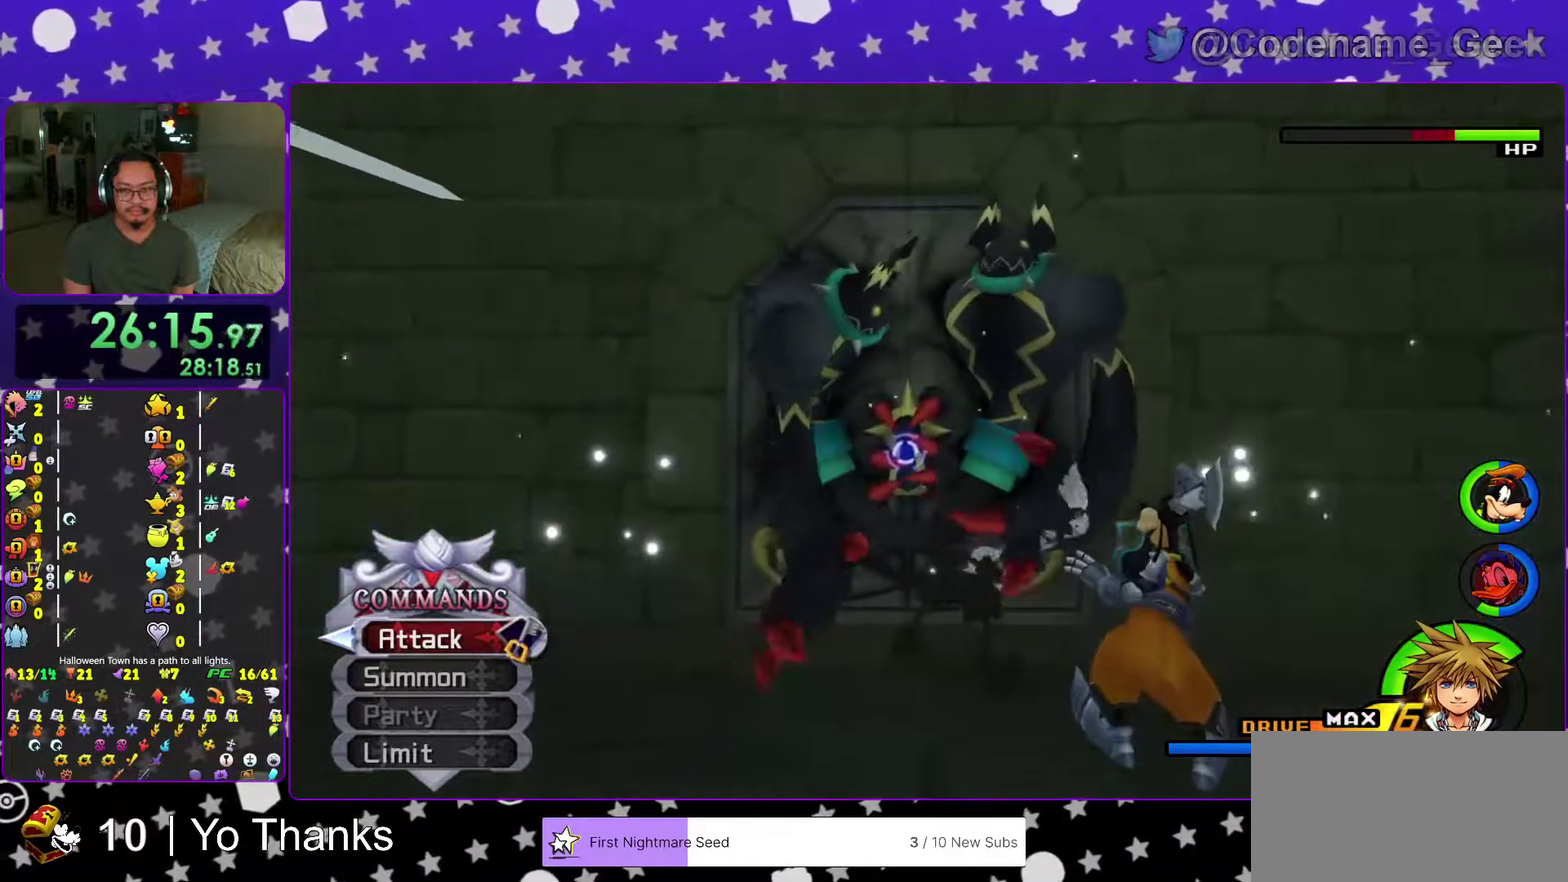
{"dt_ms": 501, "buttons": ["A"], "left_stick": "up", "right_stick": "center"}
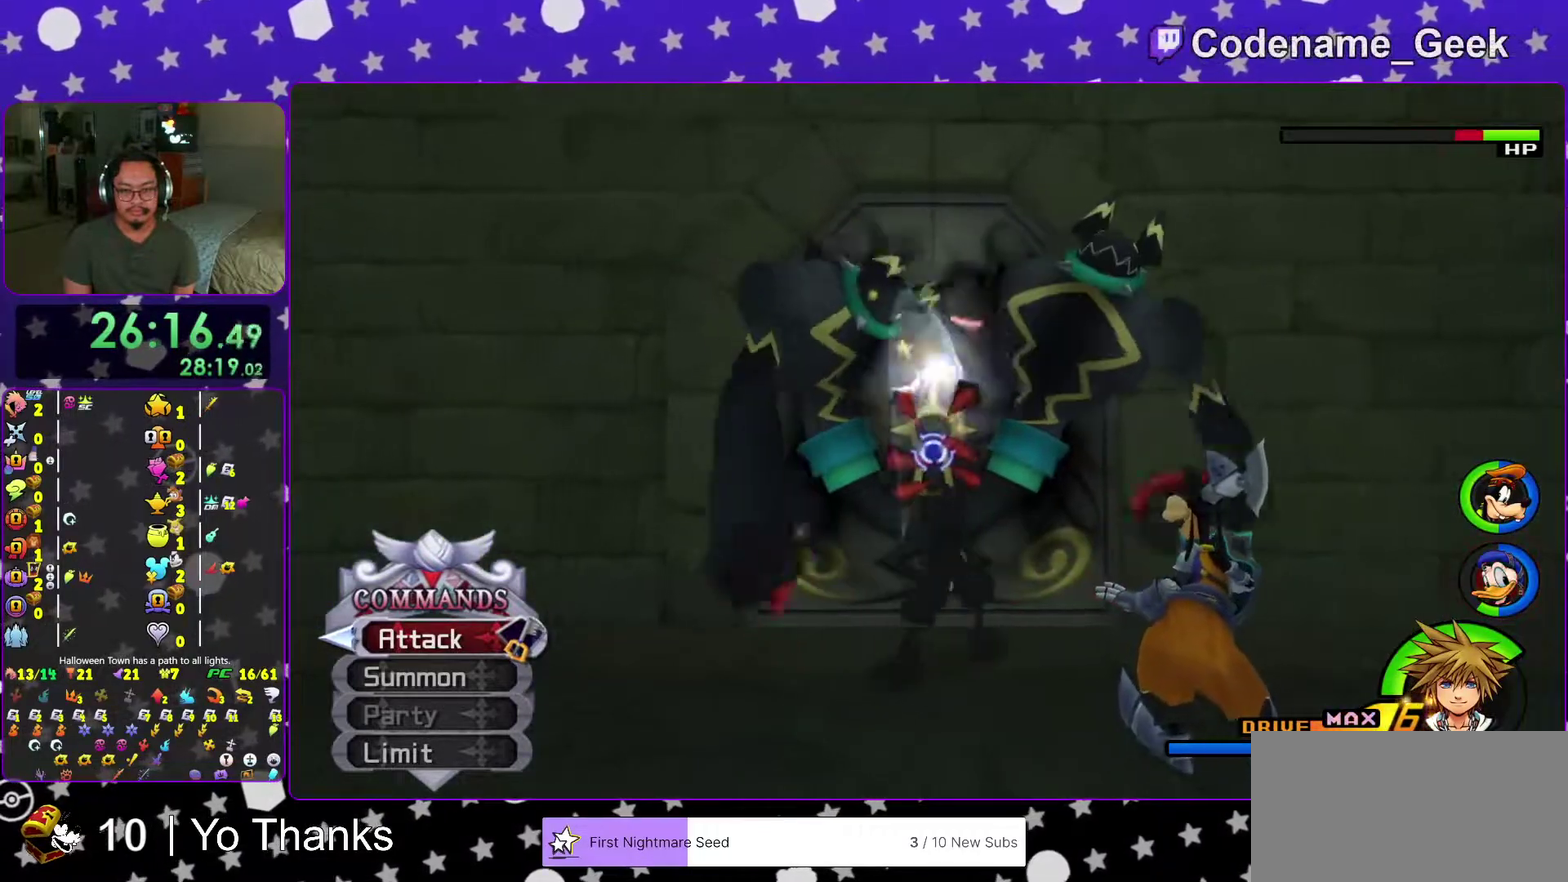
{"dt_ms": 500, "buttons": ["A"], "left_stick": "center", "right_stick": "center", "events": [[16, "A", "up"], [83, "A", "down"], [133, "left_stick", "center"], [200, "A", "up"], [267, "A", "down"], [417, "A", "up"], [467, "A", "down"]]}
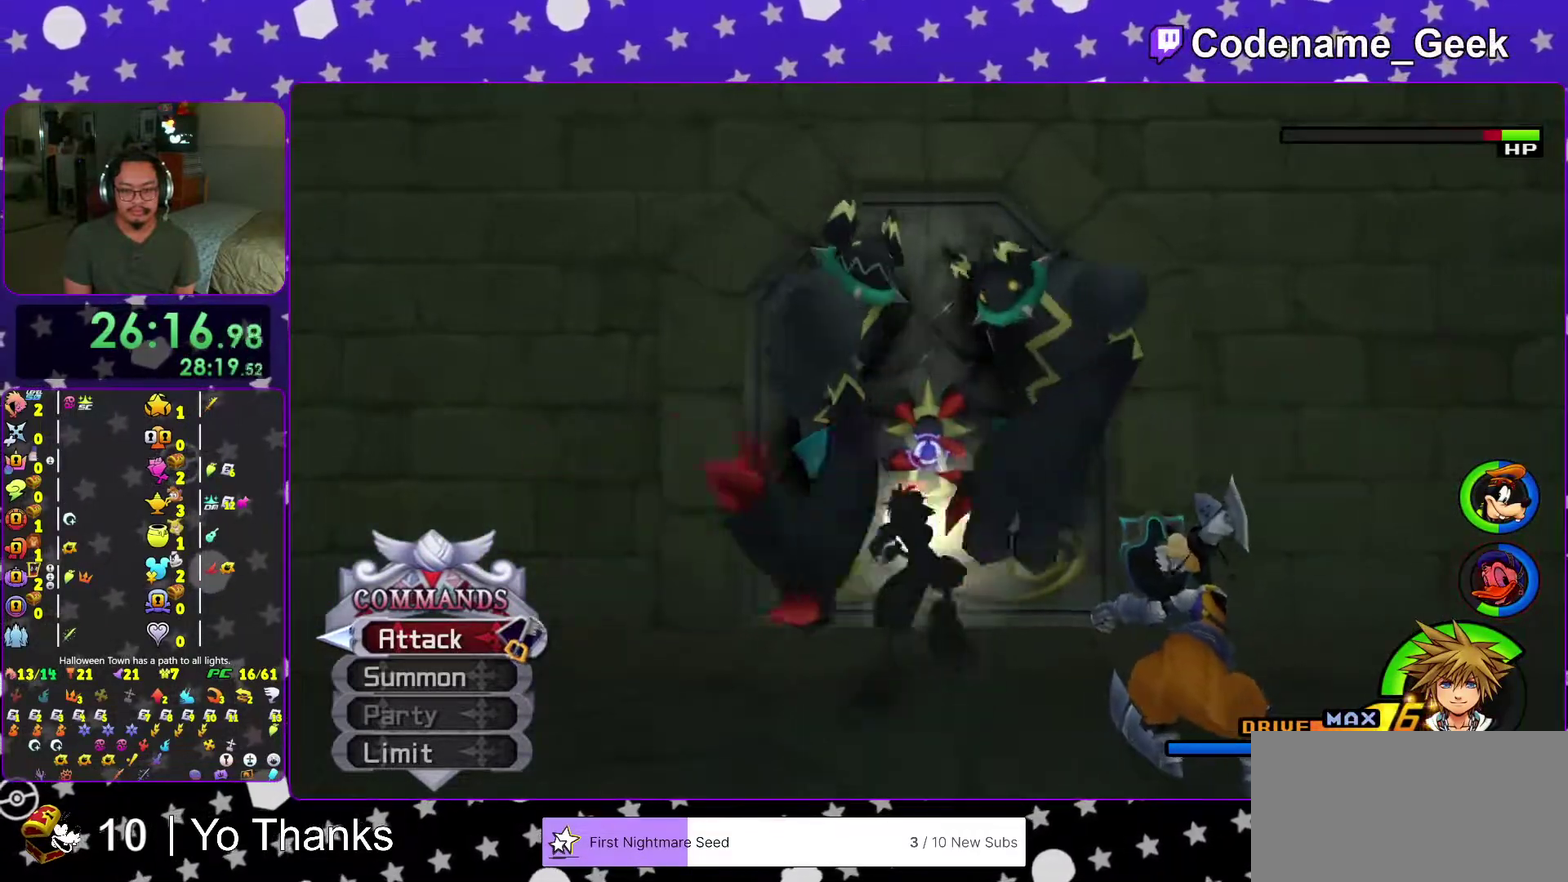
{"dt_ms": 401, "buttons": ["A"], "left_stick": "center", "right_stick": "center", "events": [[67, "A", "up"], [184, "A", "down"], [284, "A", "up"], [401, "A", "down"]]}
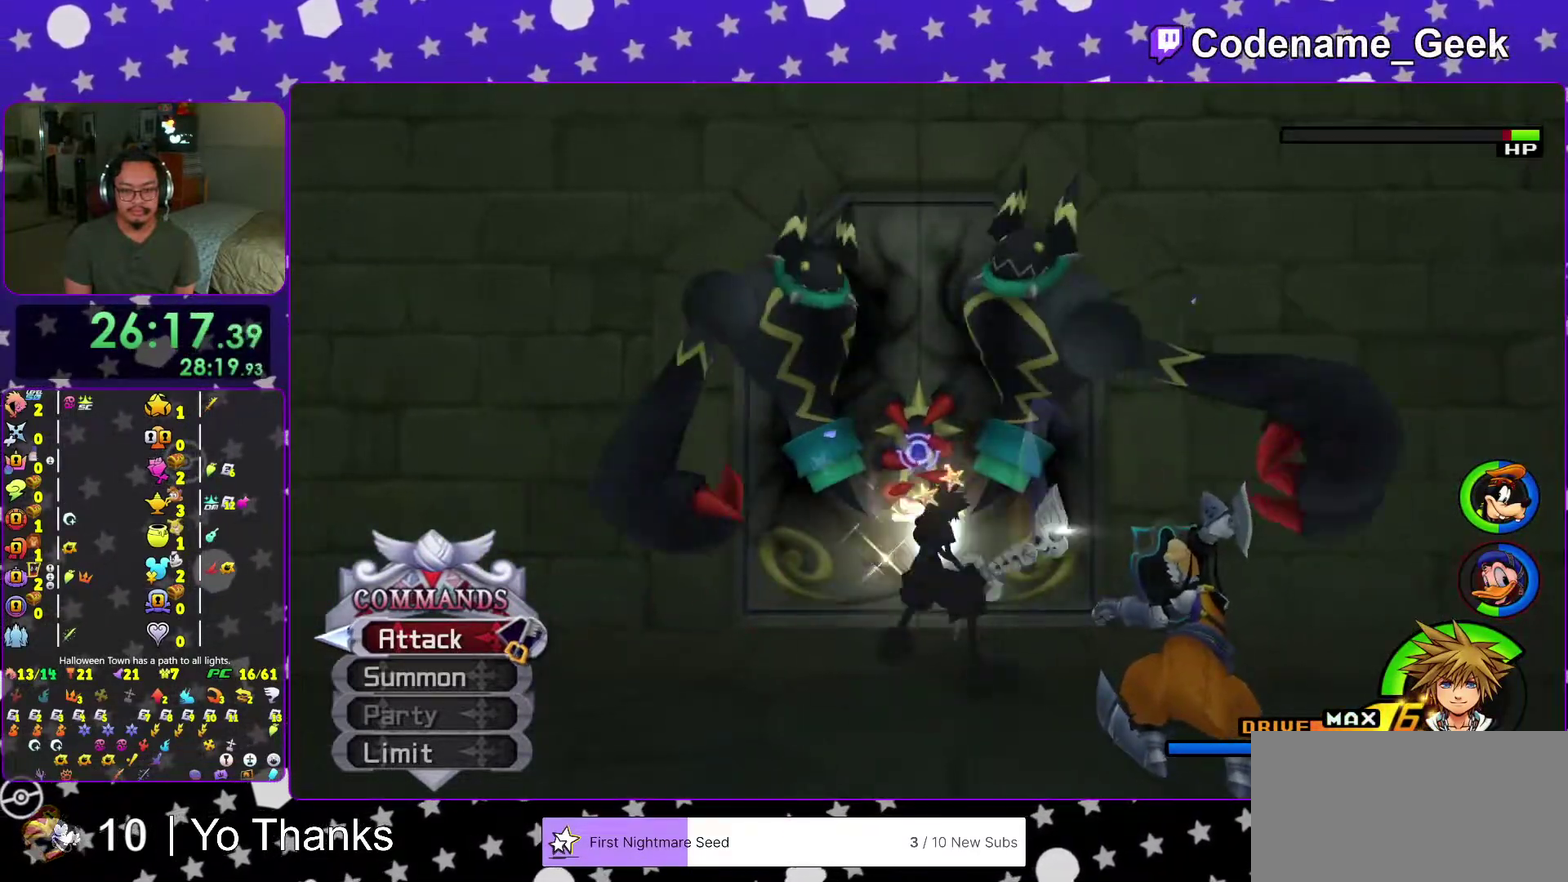
{"dt_ms": 600, "buttons": ["X"], "left_stick": "center", "right_stick": "center", "events": [[83, "A", "up"], [167, "A", "down"], [267, "A", "up"], [350, "A", "down"], [450, "A", "up"], [500, "X", "down"]]}
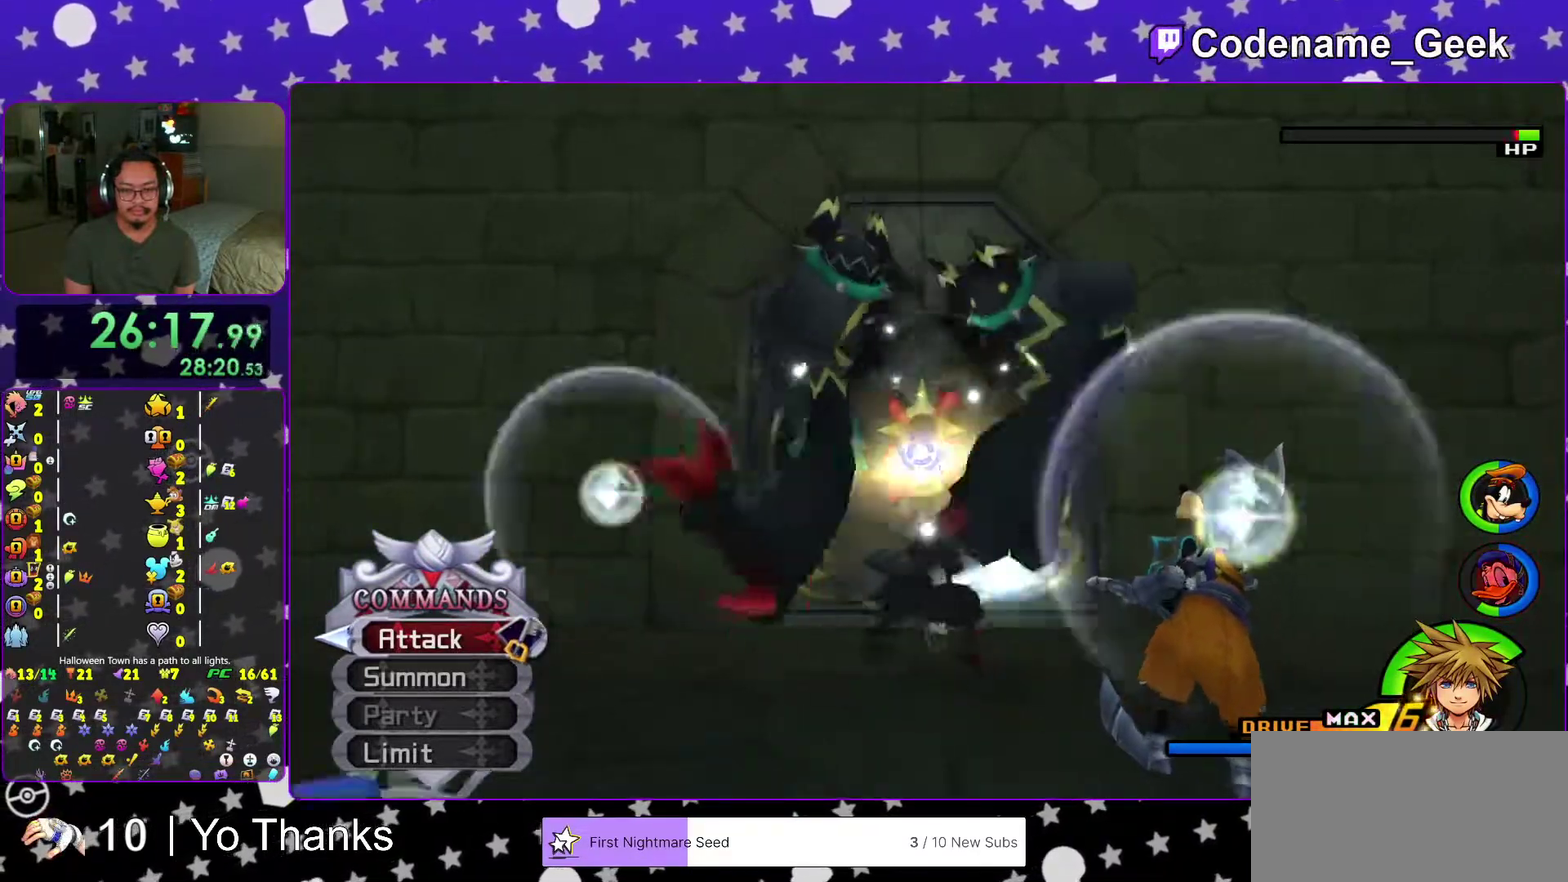
{"dt_ms": 401, "buttons": [], "left_stick": "center", "right_stick": "center", "events": [[17, "X", "up"], [117, "X", "down"], [201, "X", "up"], [284, "X", "down"], [367, "X", "up"]]}
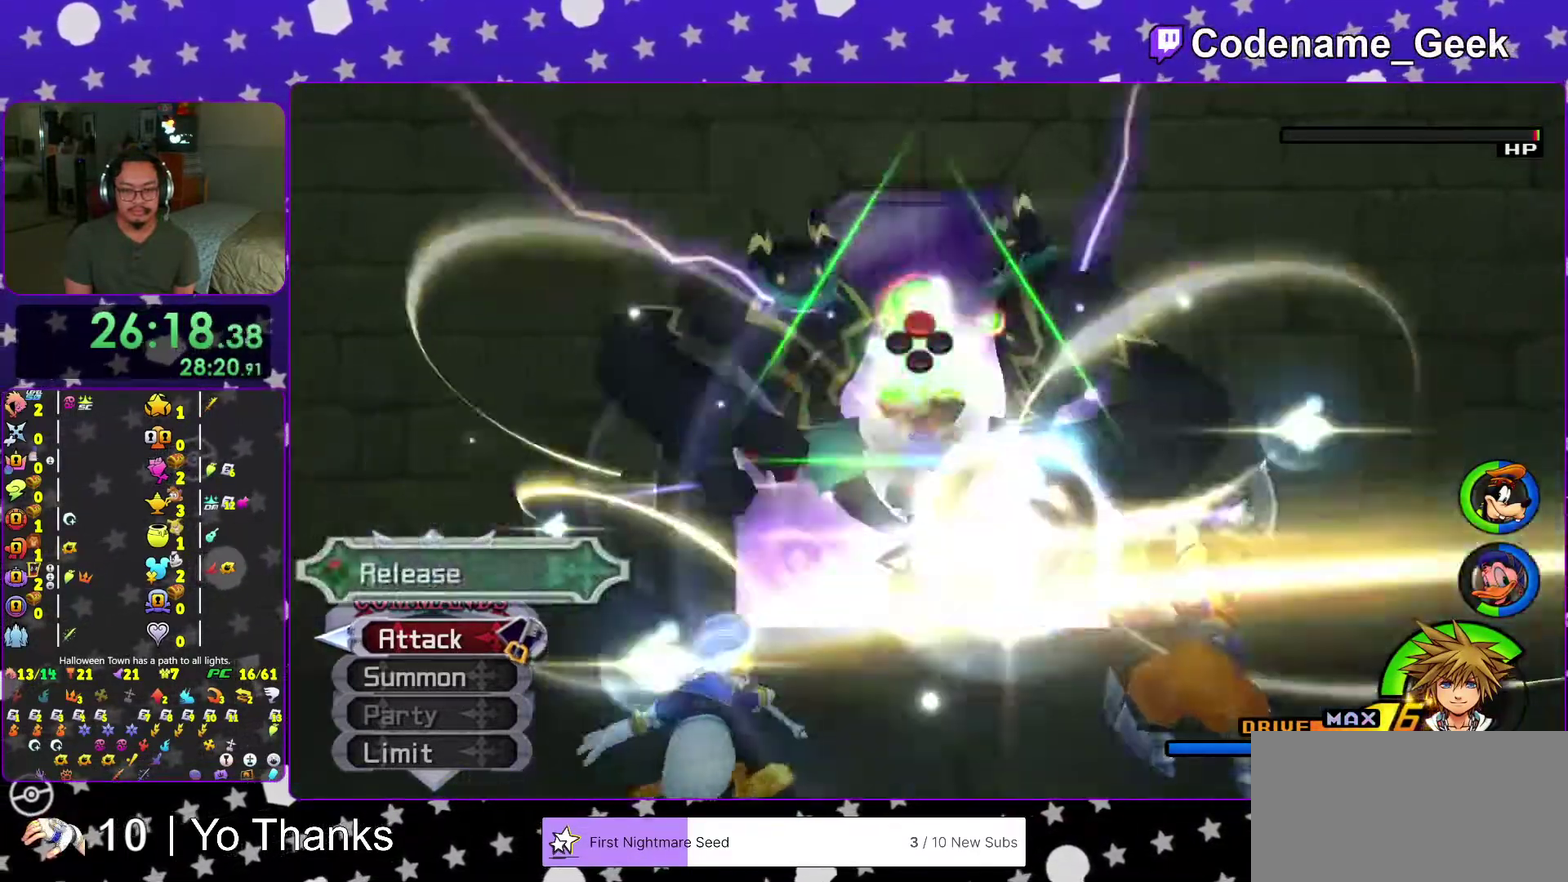
{"dt_ms": 600, "buttons": [], "left_stick": "center", "right_stick": "center", "events": [[50, "X", "down"], [150, "X", "up"], [233, "X", "down"], [317, "X", "up"]]}
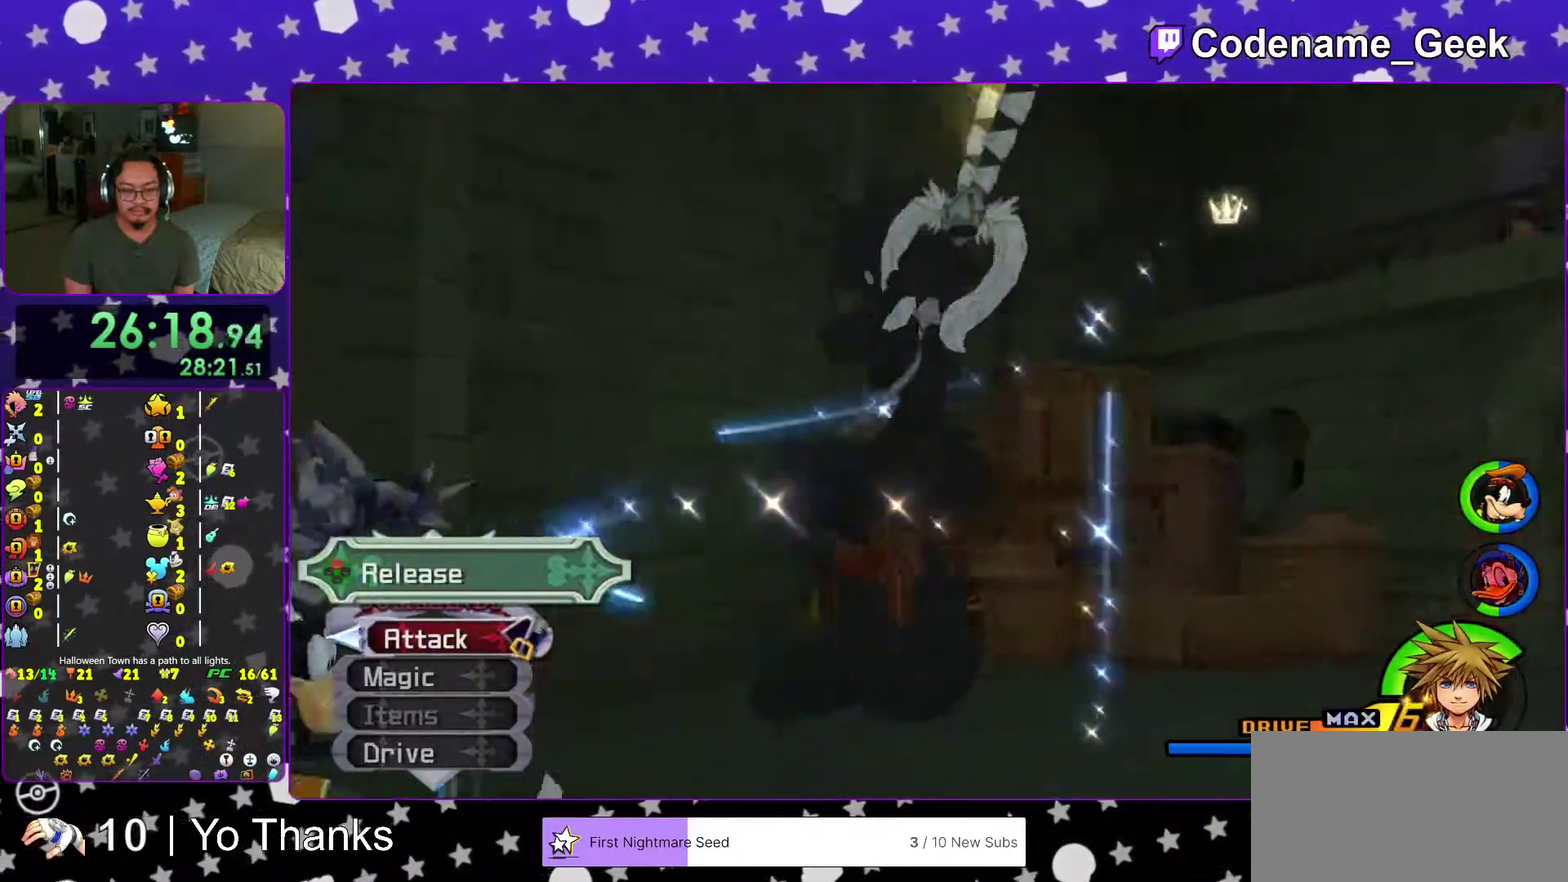
{"dt_ms": 384, "buttons": [], "left_stick": "center", "right_stick": "center", "events": []}
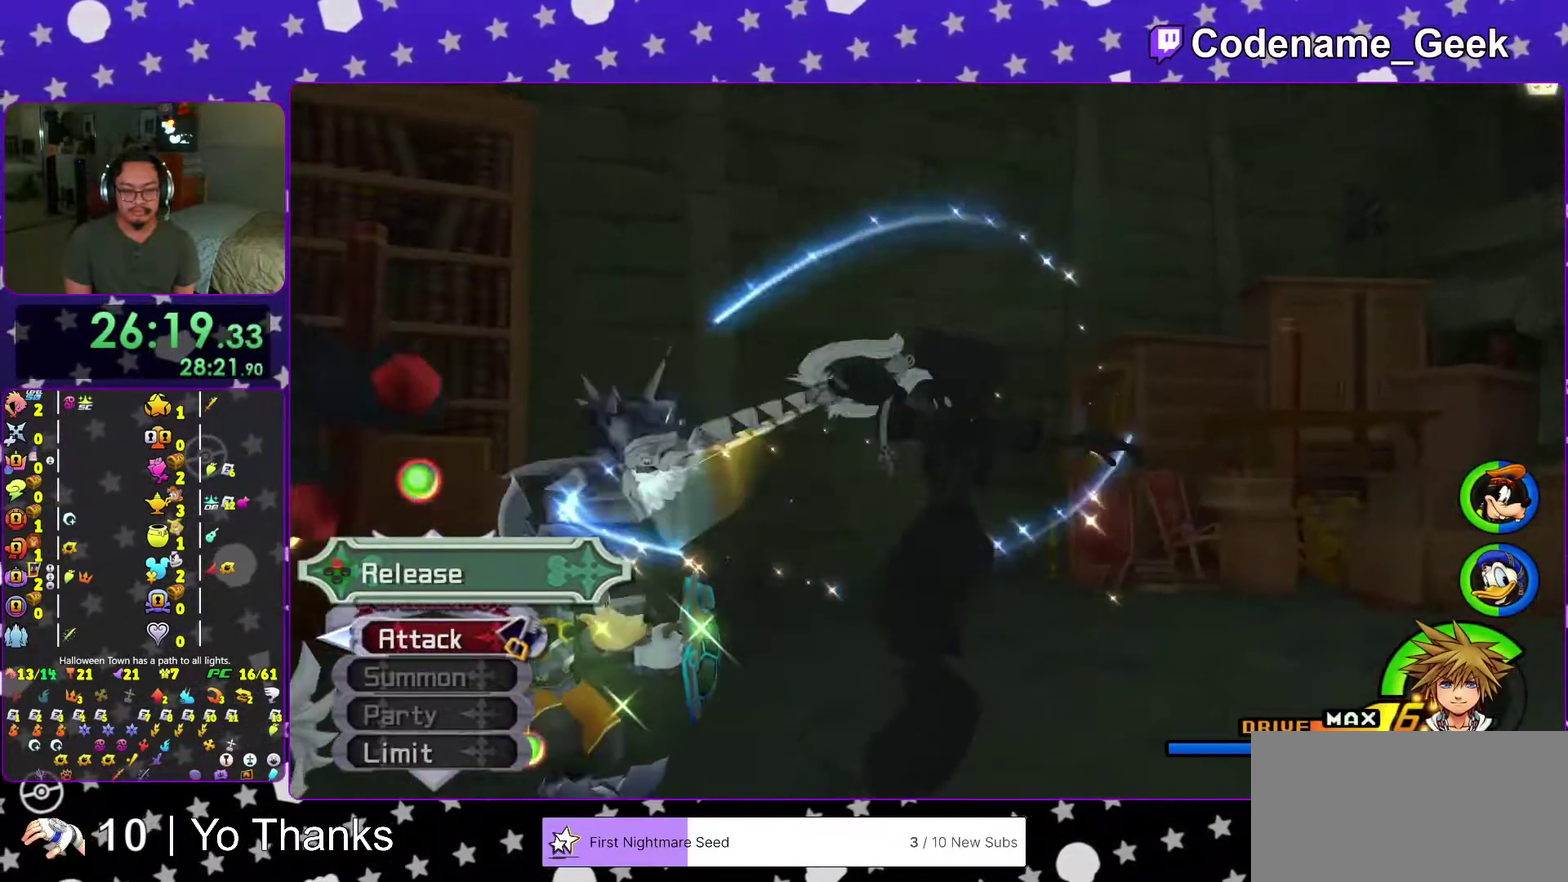
{"dt_ms": 601, "buttons": [], "left_stick": "up", "right_stick": "center"}
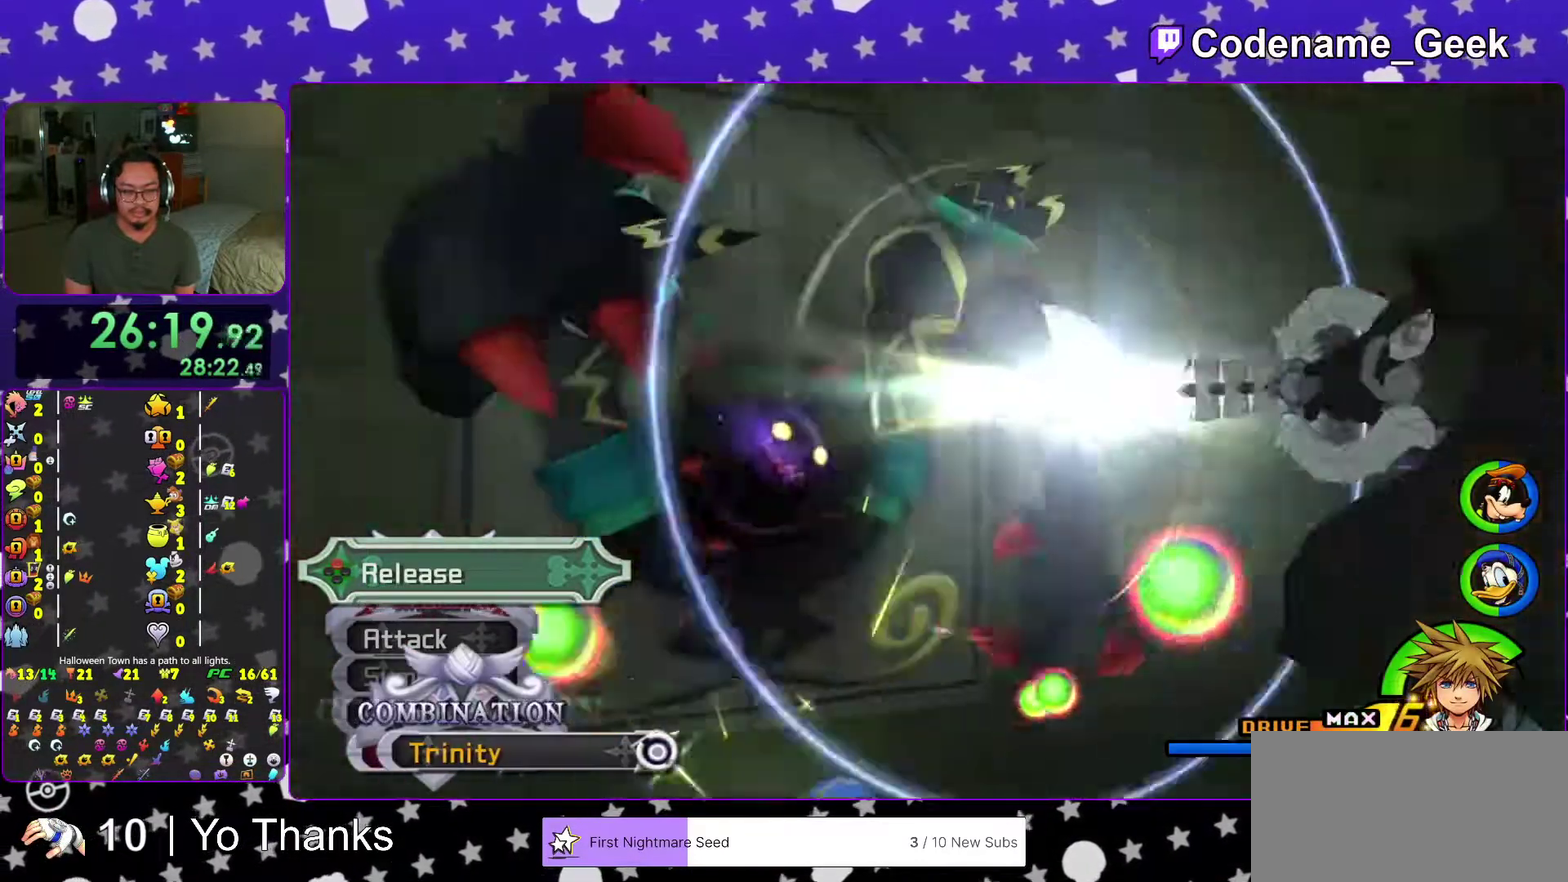
{"dt_ms": 400, "buttons": [], "left_stick": "up", "right_stick": "center"}
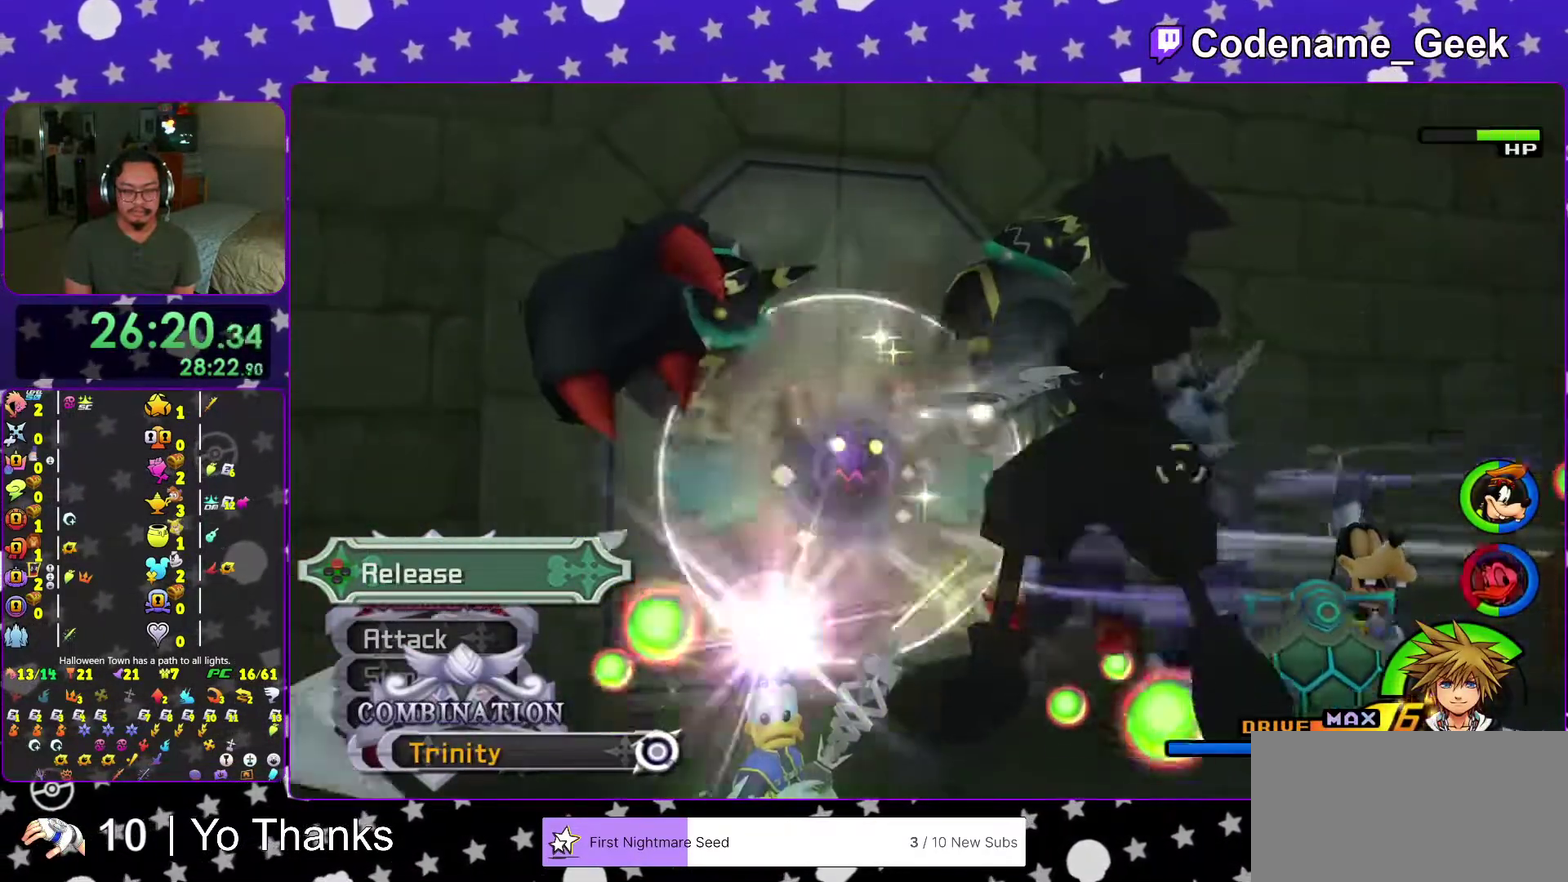
{"dt_ms": 601, "buttons": [], "left_stick": "up", "right_stick": "center", "events": []}
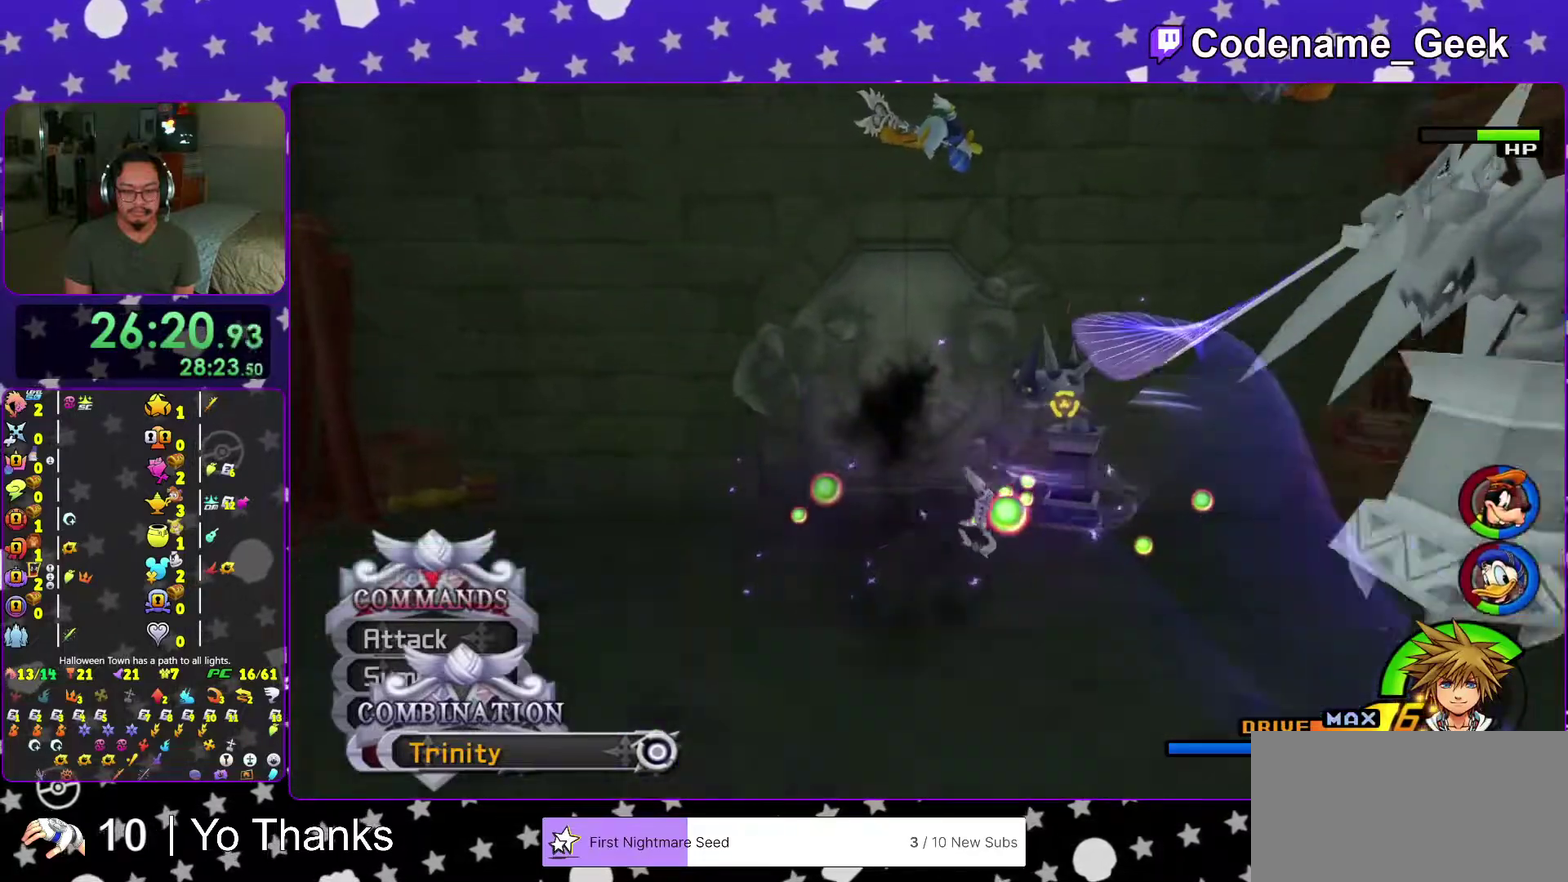
{"dt_ms": 400, "buttons": ["X"], "left_stick": "up", "right_stick": "center", "events": [[133, "A", "down"], [250, "A", "up"], [383, "X", "down"]]}
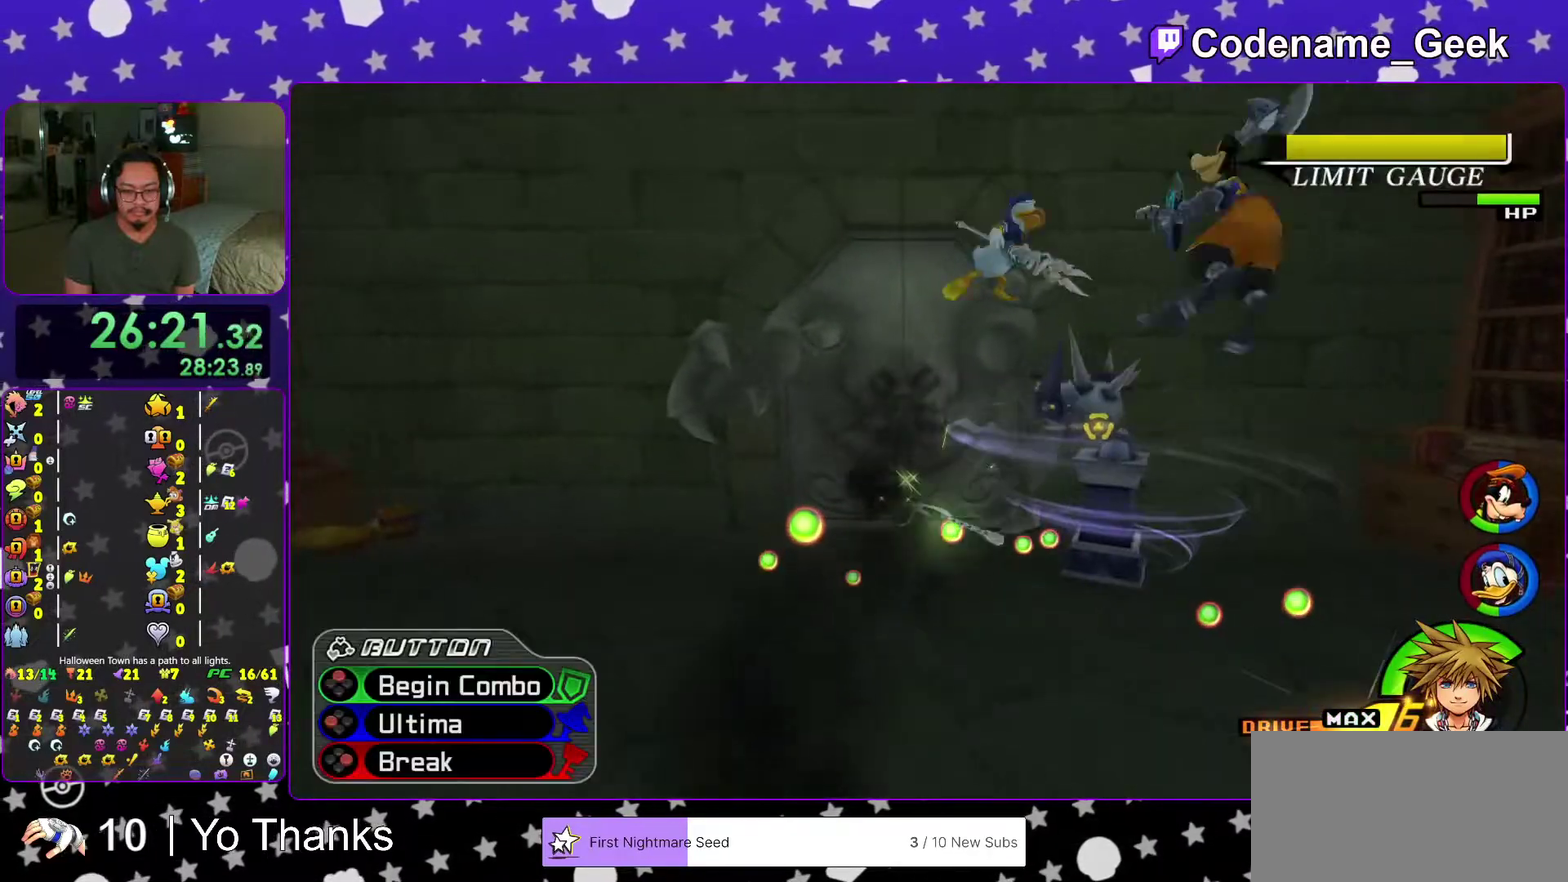
{"dt_ms": 601, "buttons": ["X"], "left_stick": "up", "right_stick": "center", "events": []}
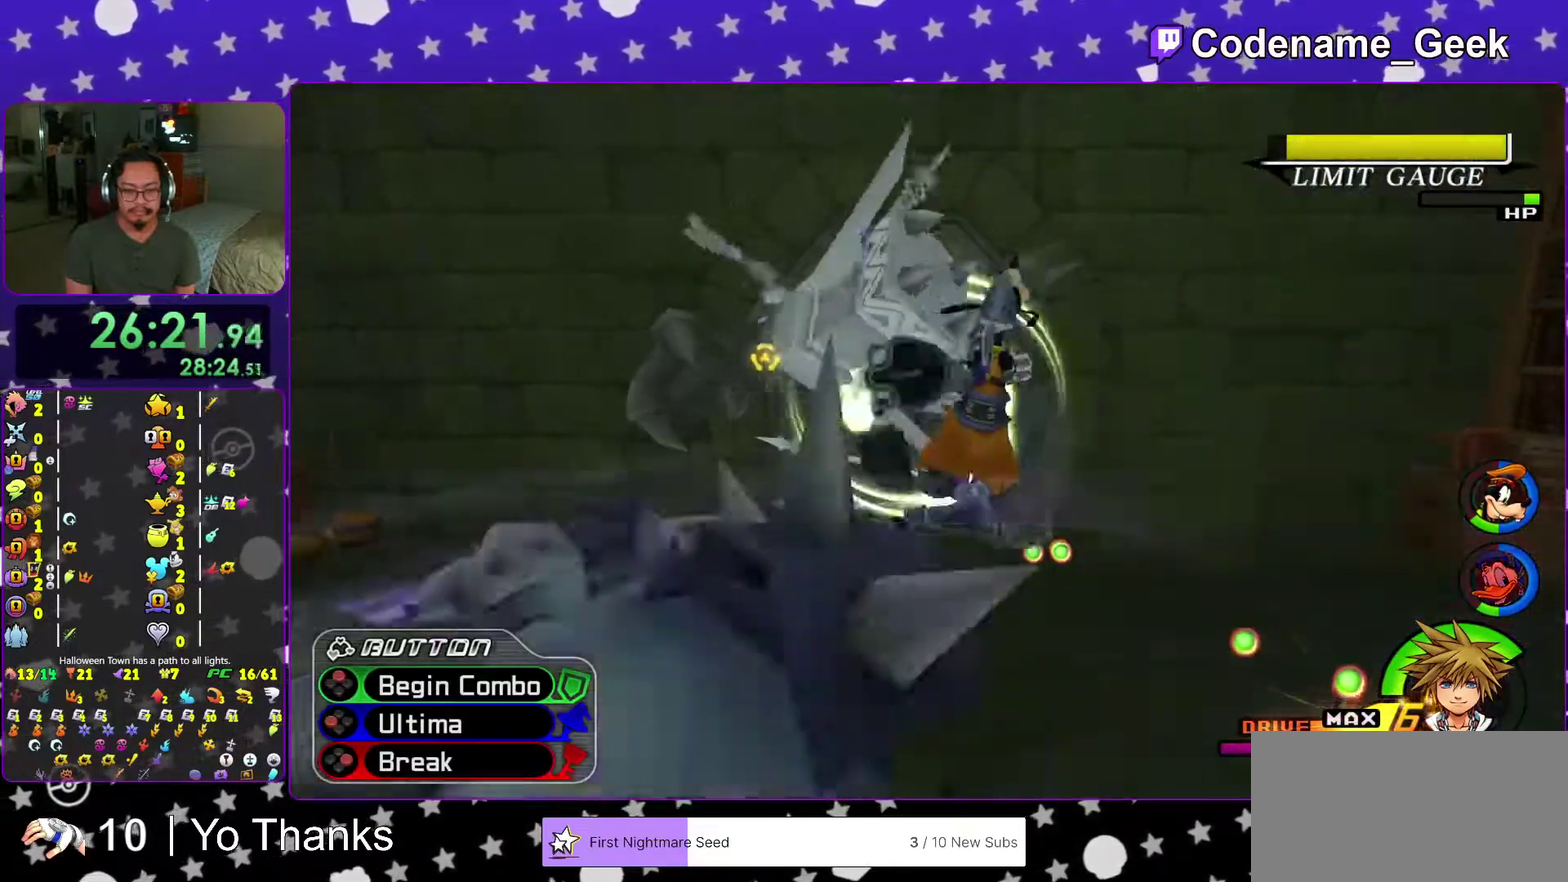
{"dt_ms": 400, "buttons": ["X"], "left_stick": "up-right", "right_stick": "center", "events": [[250, "left_stick", "up-right"]]}
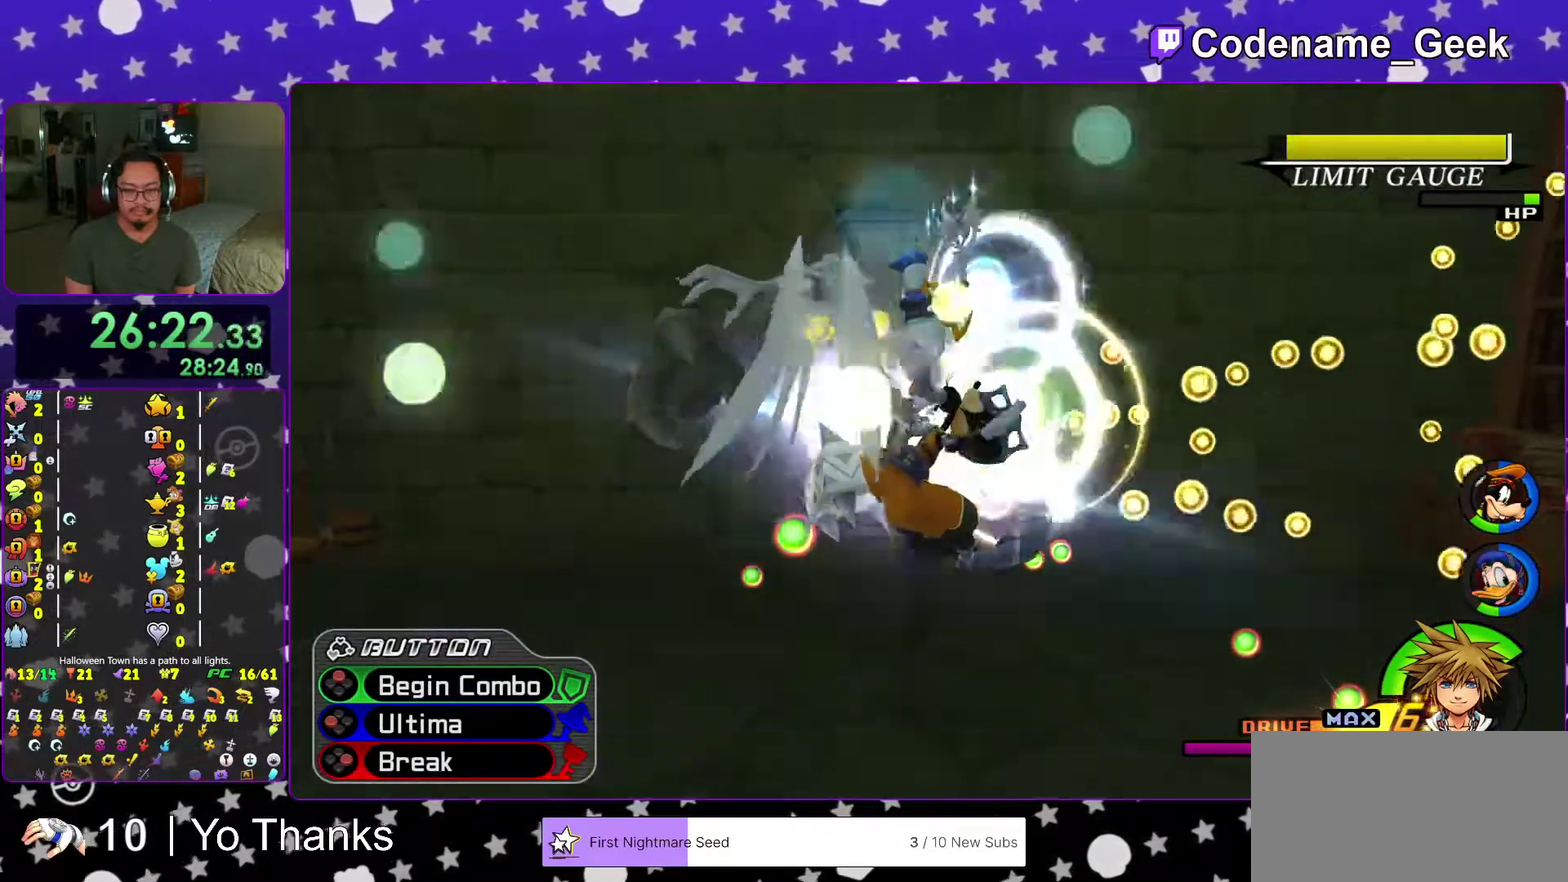
{"dt_ms": 601, "buttons": ["X"], "left_stick": "up-right", "right_stick": "center", "events": []}
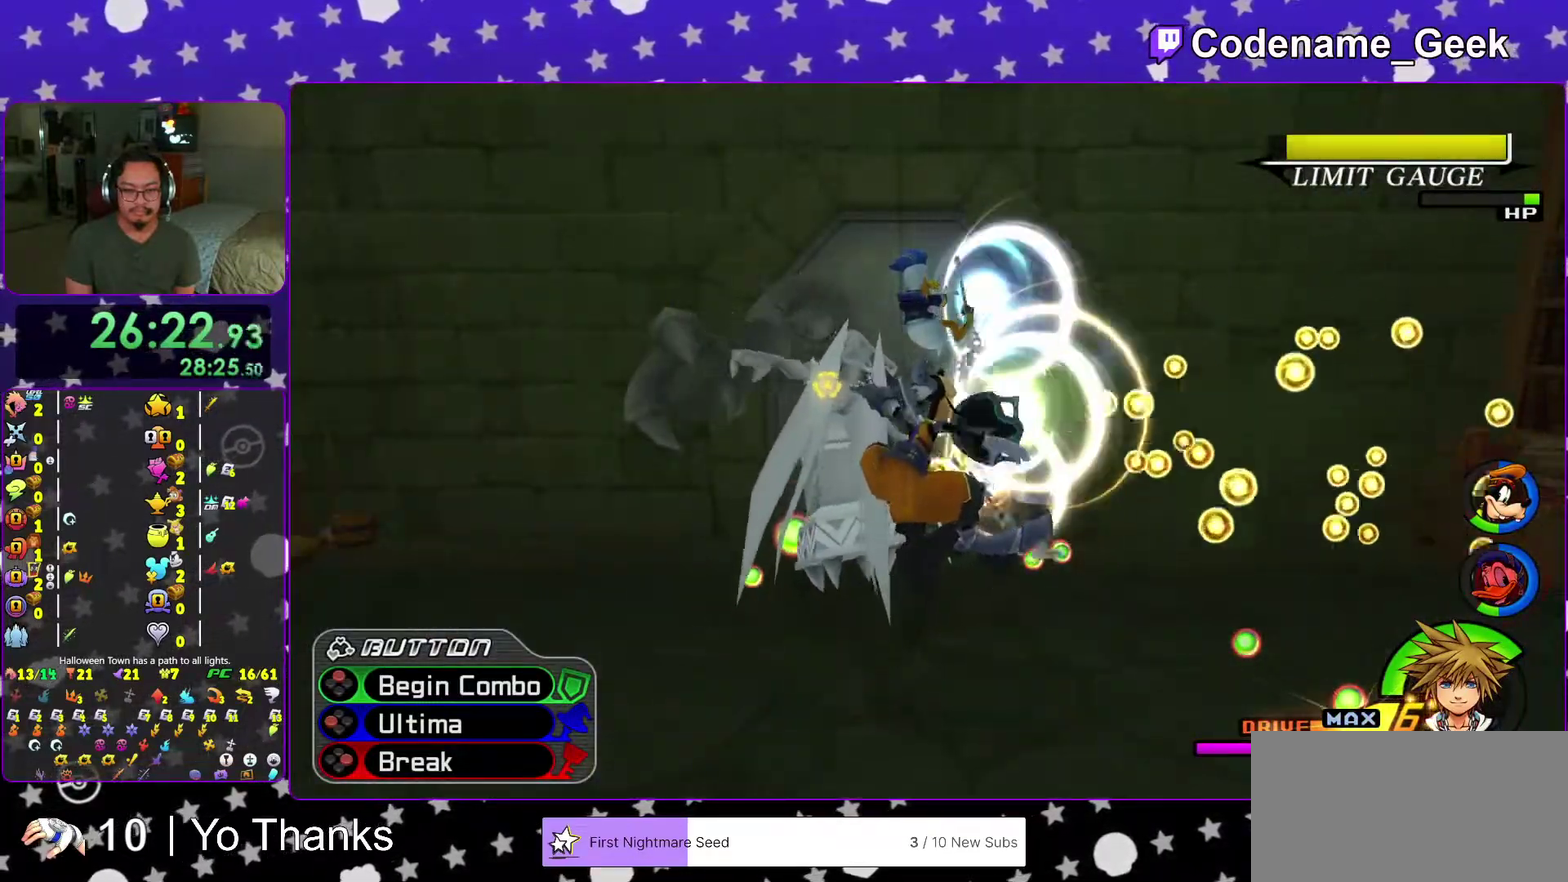
{"dt_ms": 300, "buttons": ["X"], "left_stick": "up-right", "right_stick": "center", "events": []}
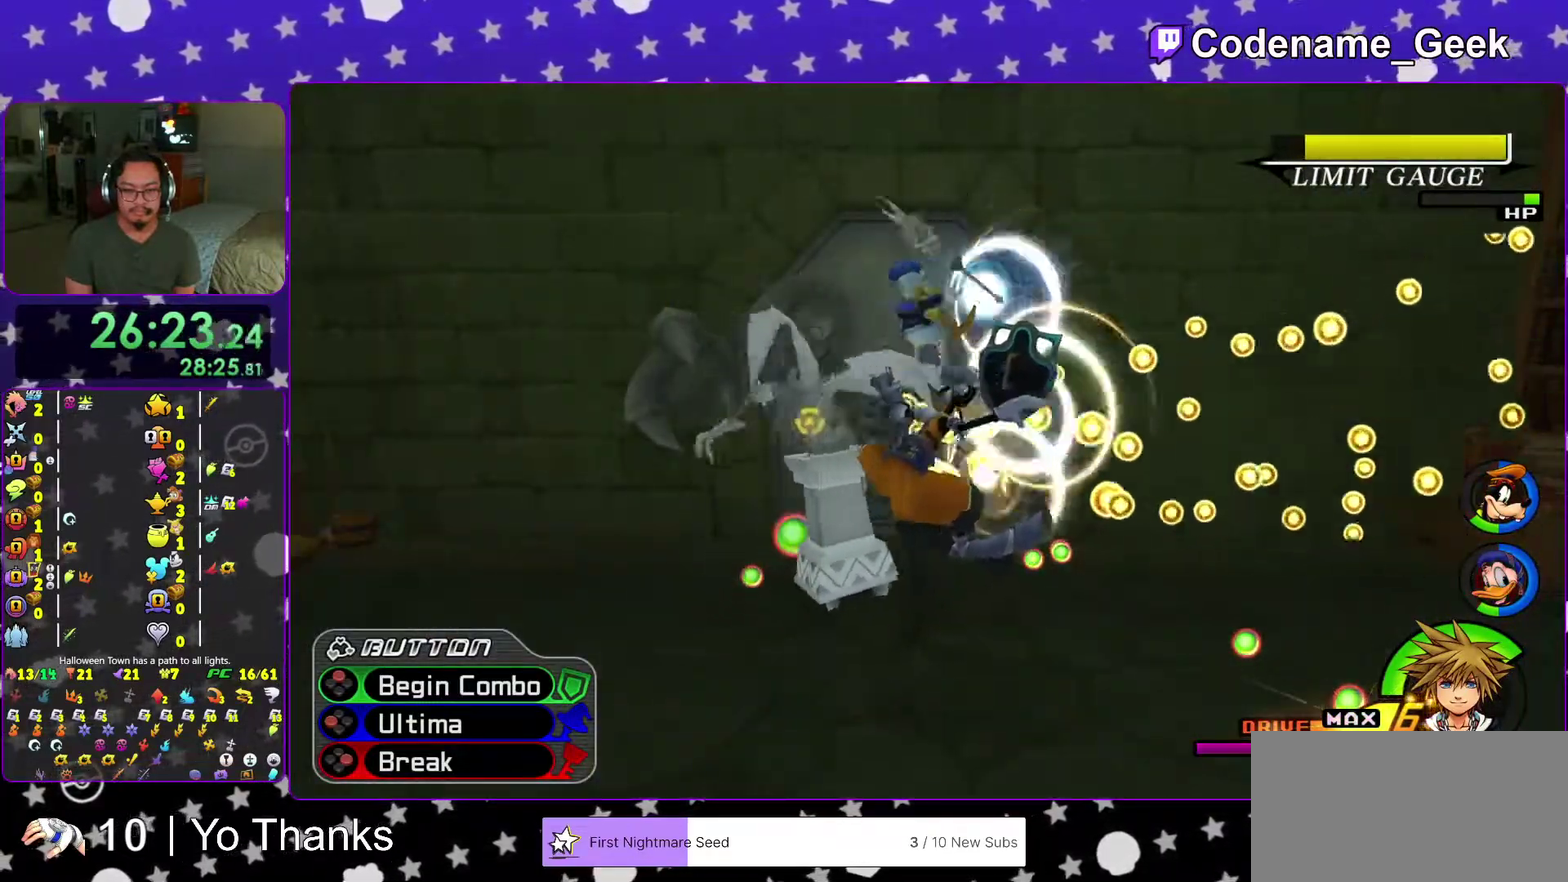
{"dt_ms": 701, "buttons": ["X"], "left_stick": "up", "right_stick": "center", "events": [[67, "X", "up"], [167, "X", "down"], [284, "X", "up"], [350, "X", "down"], [350, "left_stick", "up"], [467, "X", "up"], [550, "X", "down"], [651, "X", "up"], [701, "X", "down"]]}
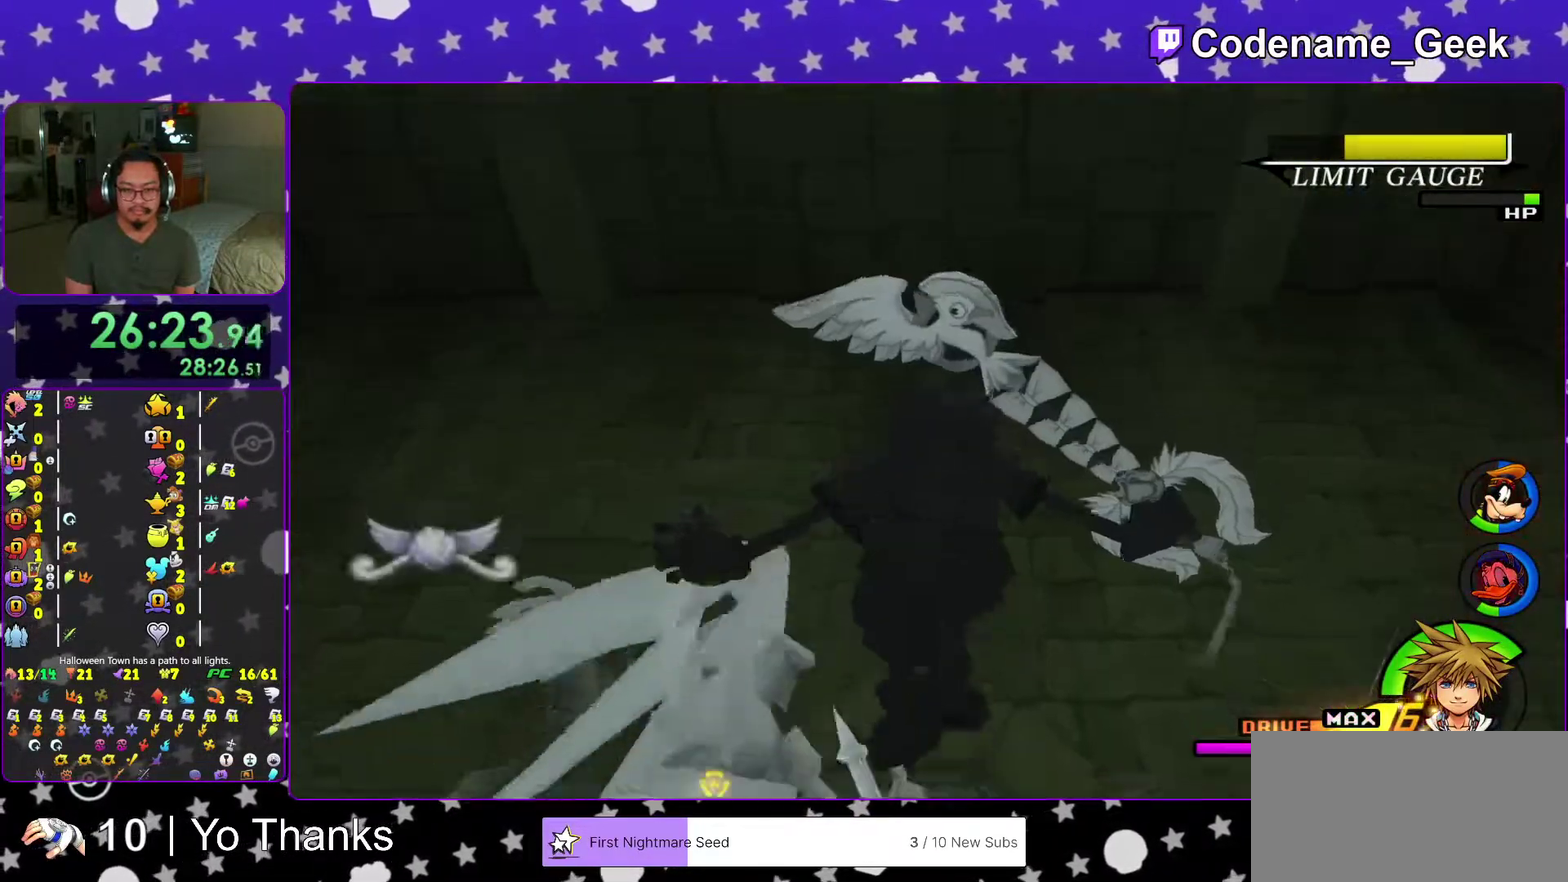
{"dt_ms": 300, "buttons": [], "left_stick": "center", "right_stick": "center", "events": [[83, "left_stick", "center"], [116, "X", "up"], [183, "X", "down"], [300, "X", "up"]]}
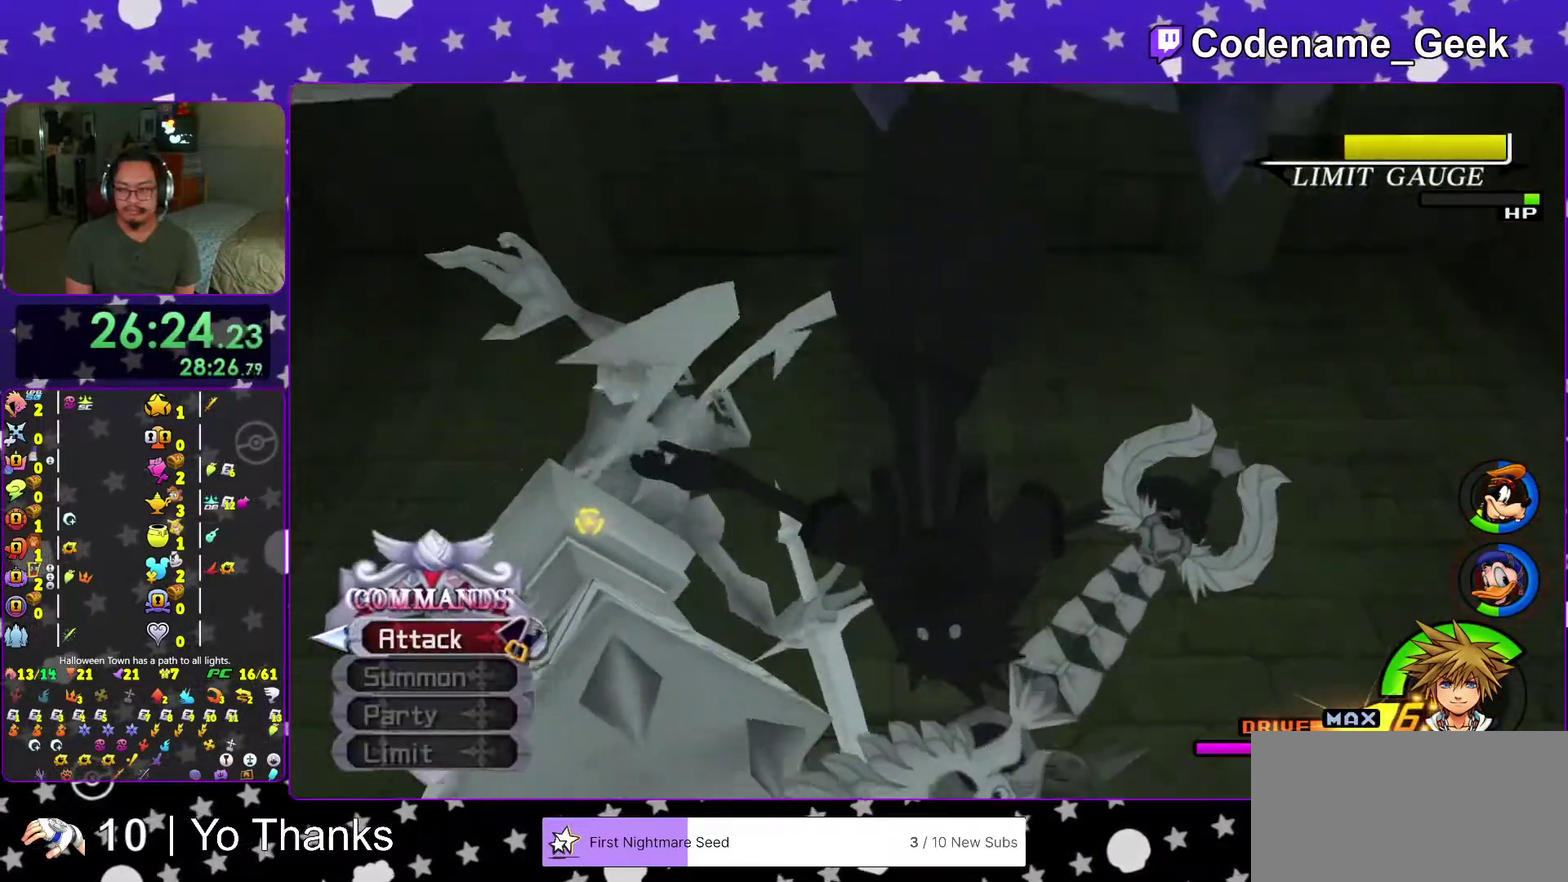
{"dt_ms": 701, "buttons": [], "left_stick": "center", "right_stick": "center", "events": [[67, "X", "down"], [167, "X", "up"], [167, "right_stick", "down-right"], [434, "right_stick", "center"]]}
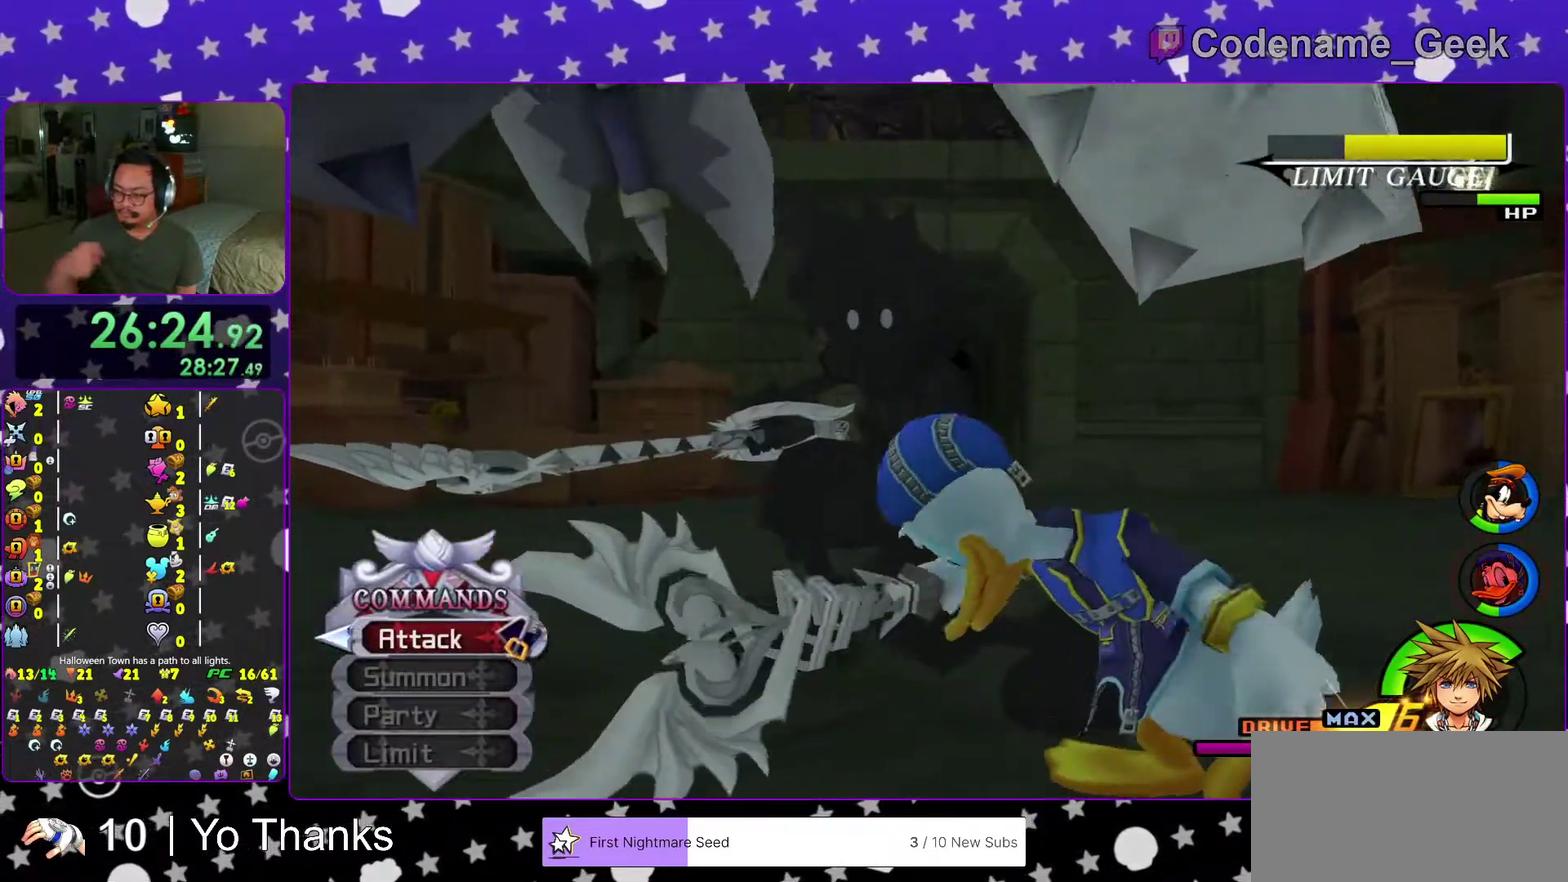
{"dt_ms": 300, "buttons": [], "left_stick": "center", "right_stick": "center", "events": []}
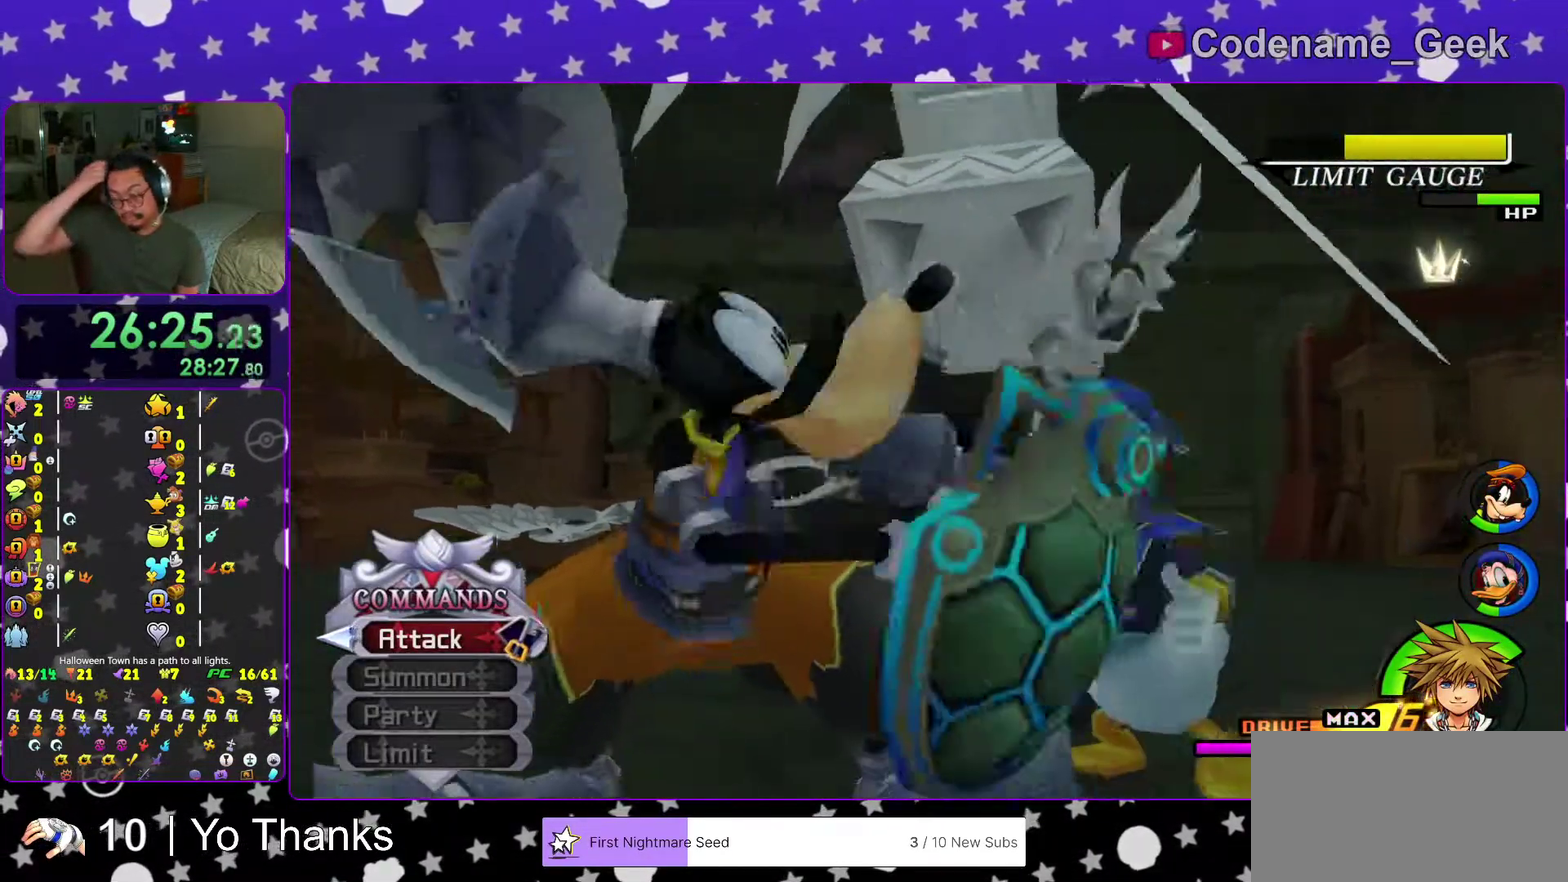
{"dt_ms": 701, "buttons": [], "left_stick": "center", "right_stick": "center", "events": []}
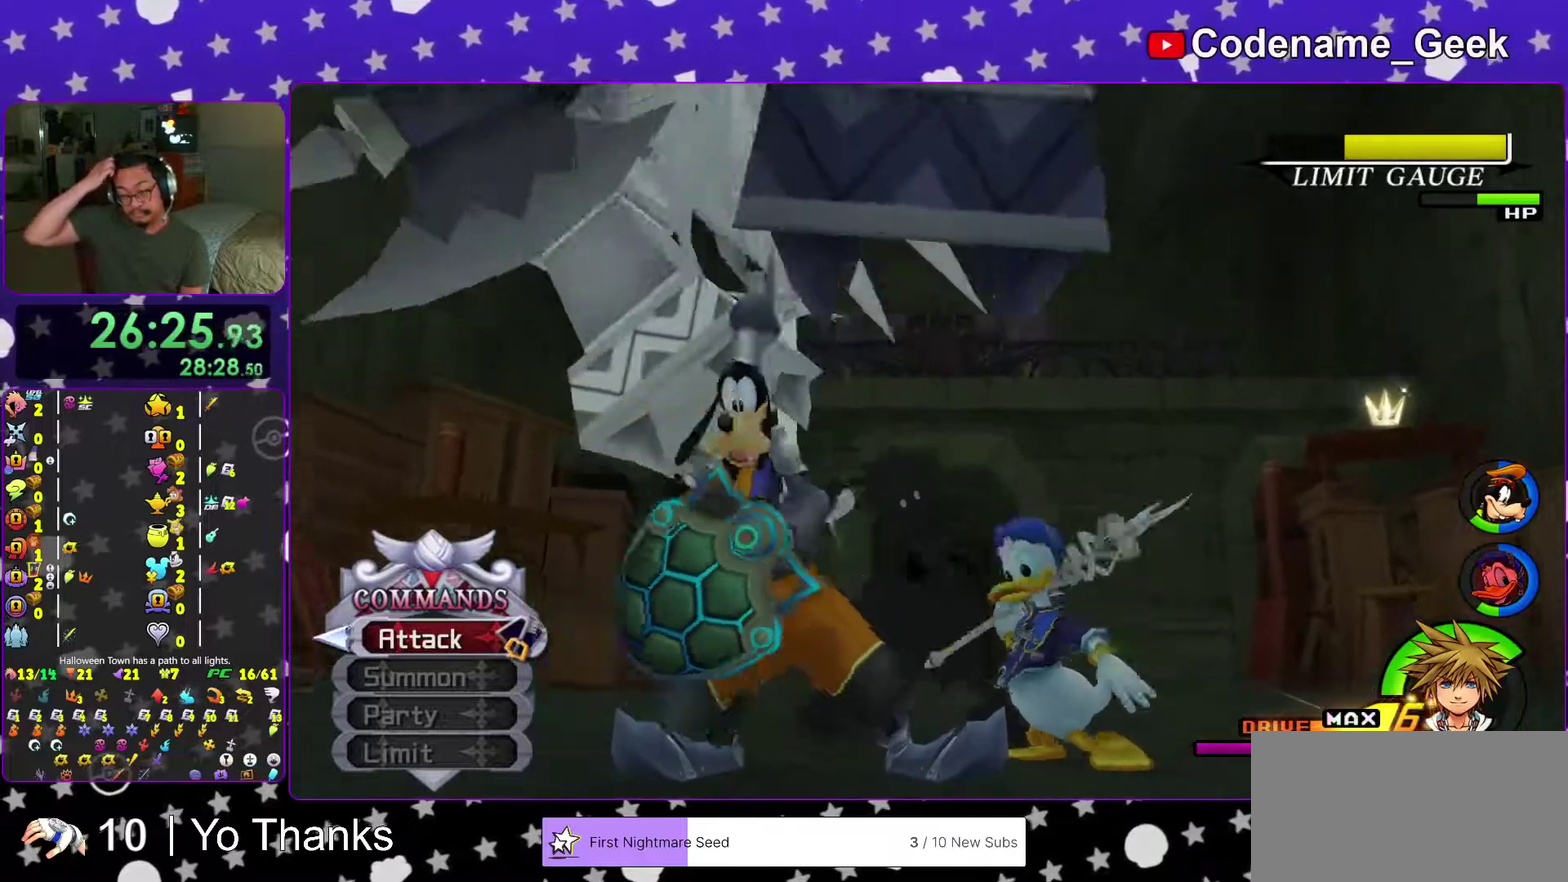
{"dt_ms": 500, "buttons": [], "left_stick": "center", "right_stick": "center", "events": []}
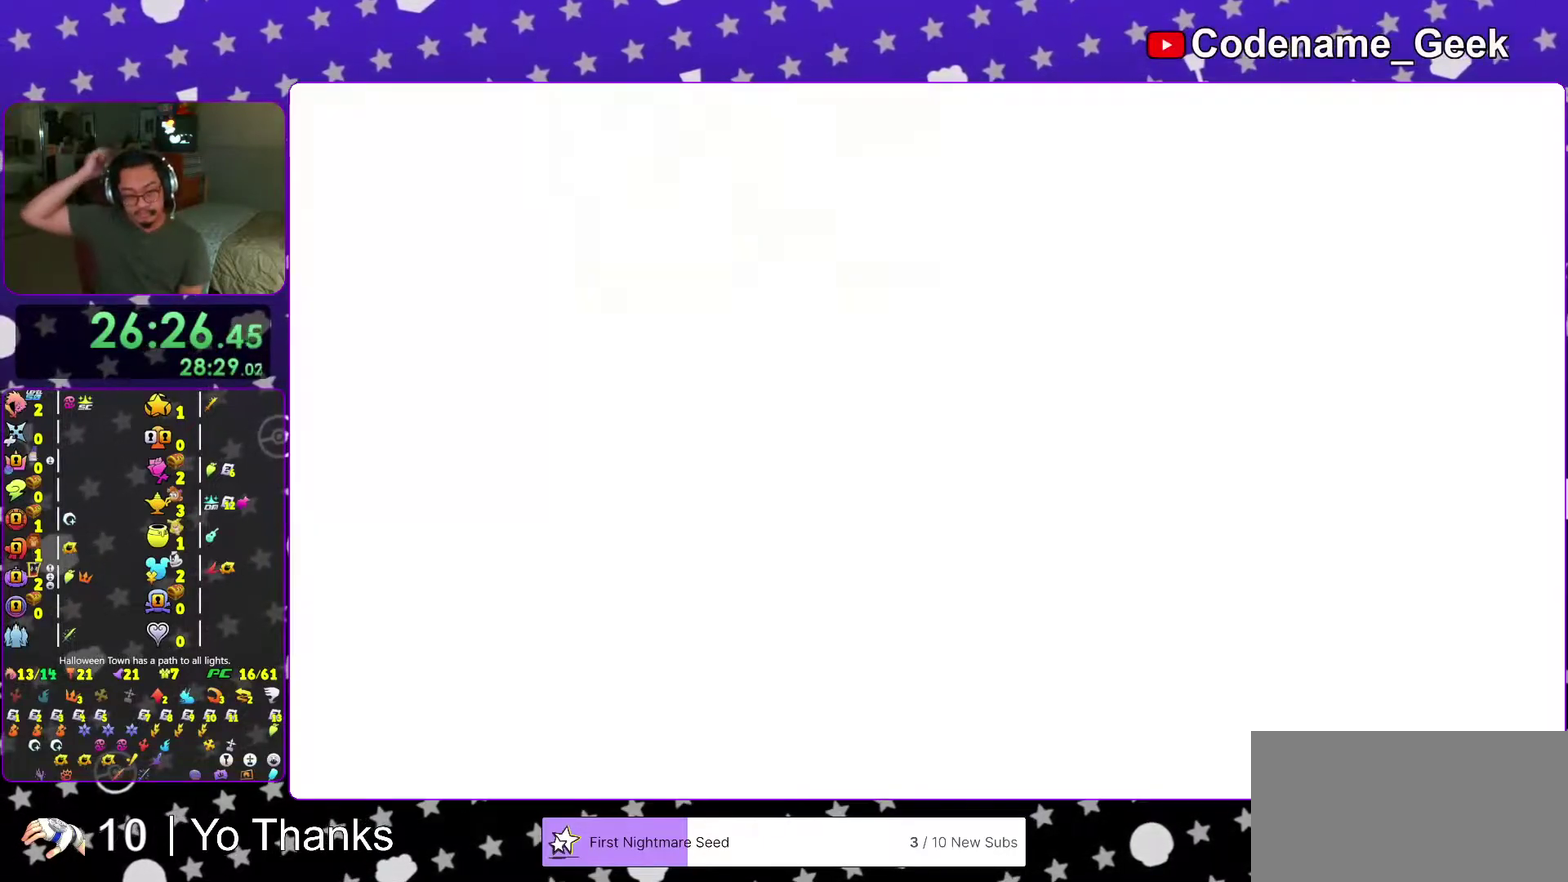
{"dt_ms": 501, "buttons": [], "left_stick": "center", "right_stick": "center", "events": []}
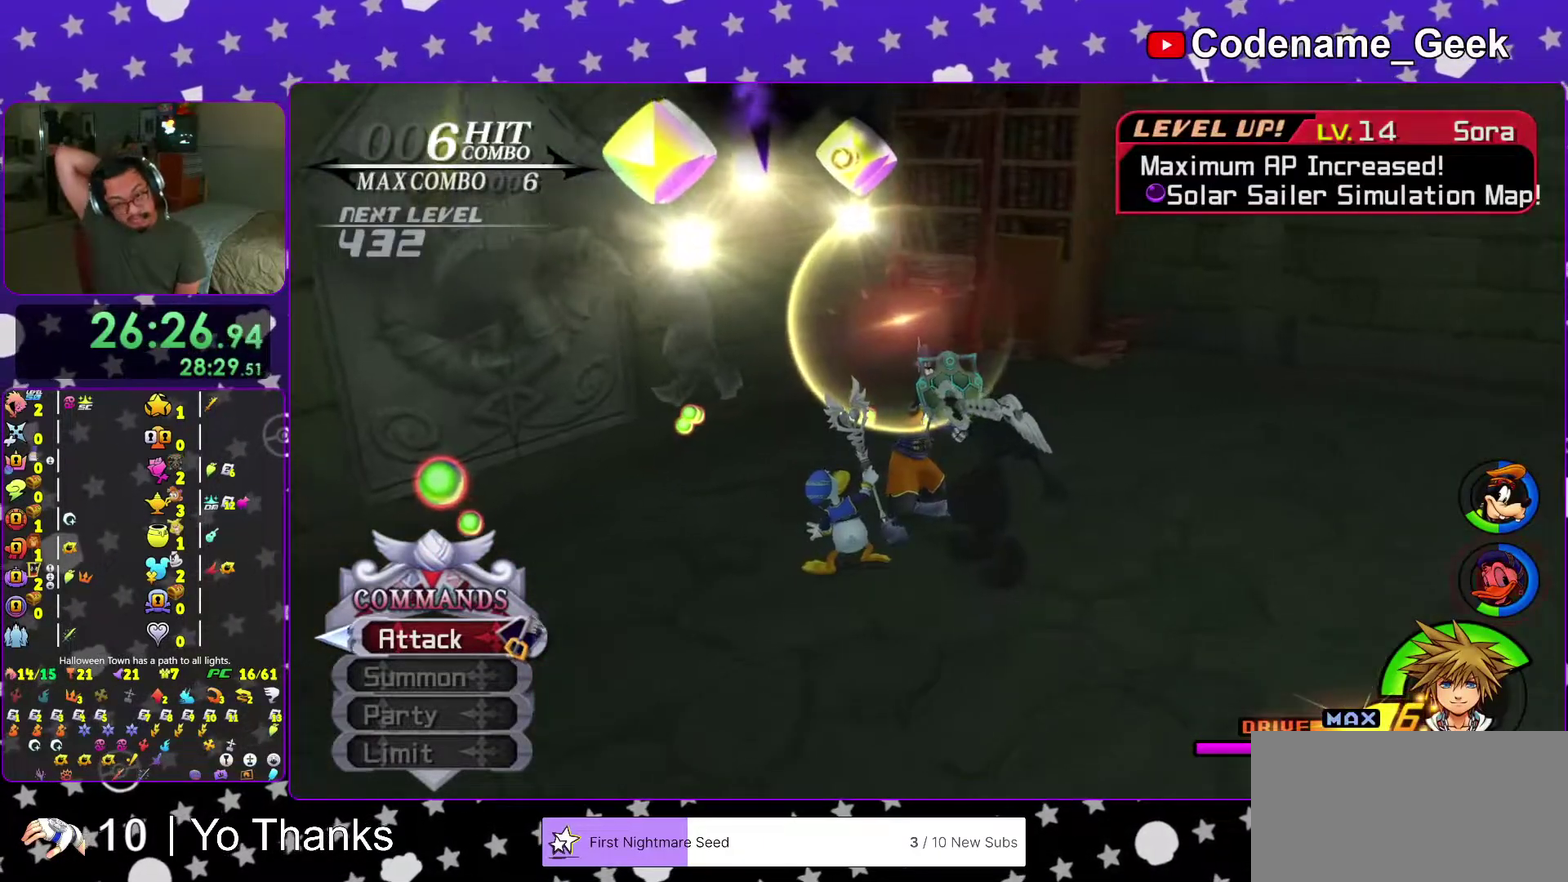
{"dt_ms": 700, "buttons": [], "left_stick": "center", "right_stick": "center"}
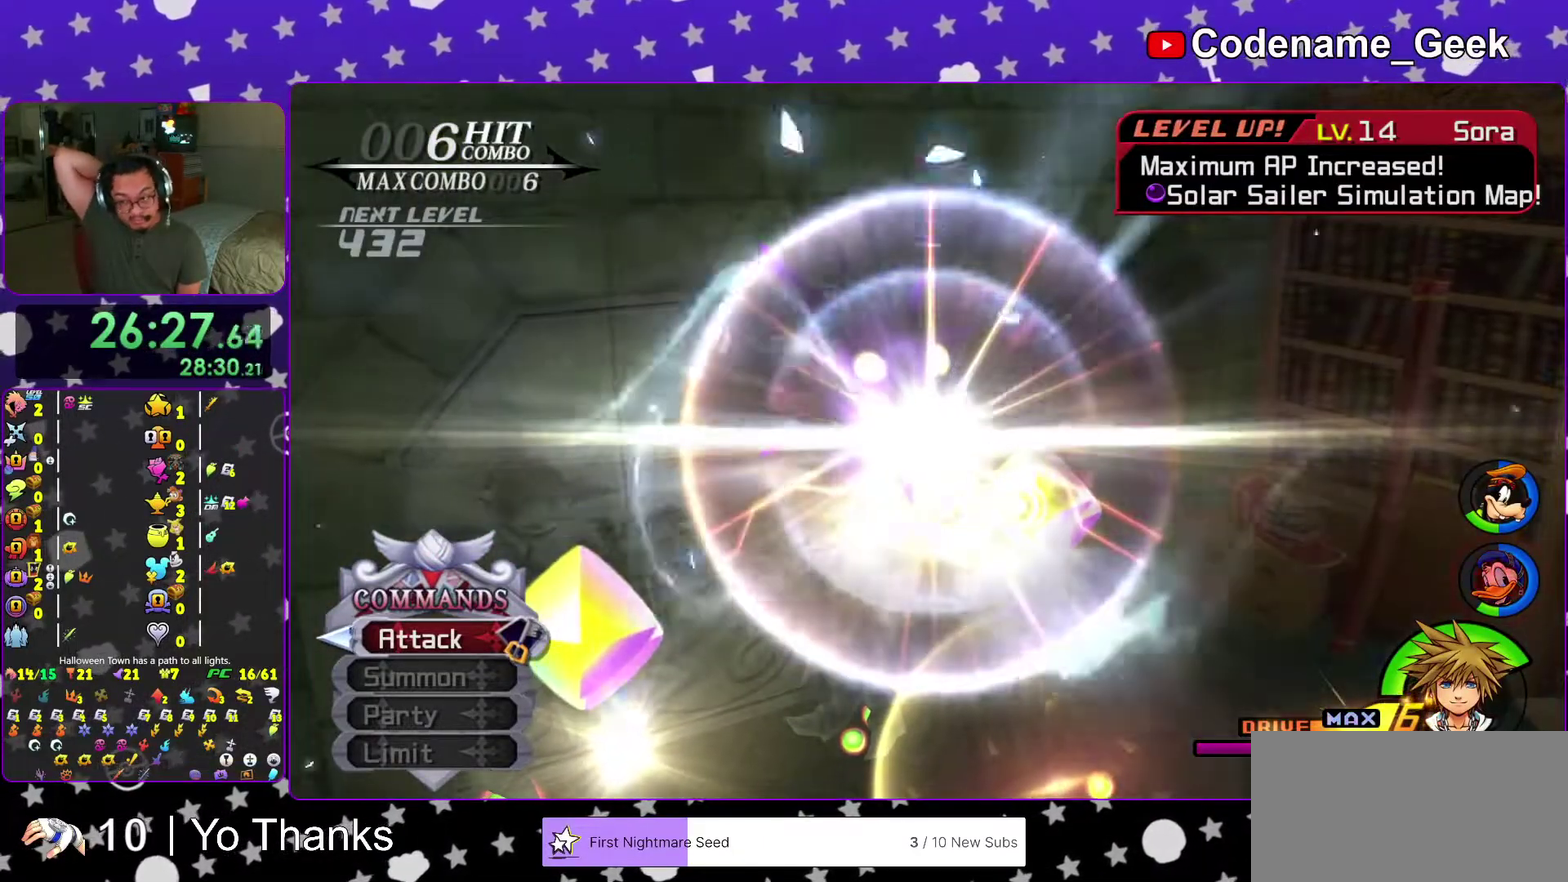
{"dt_ms": 301, "buttons": [], "left_stick": "center", "right_stick": "center"}